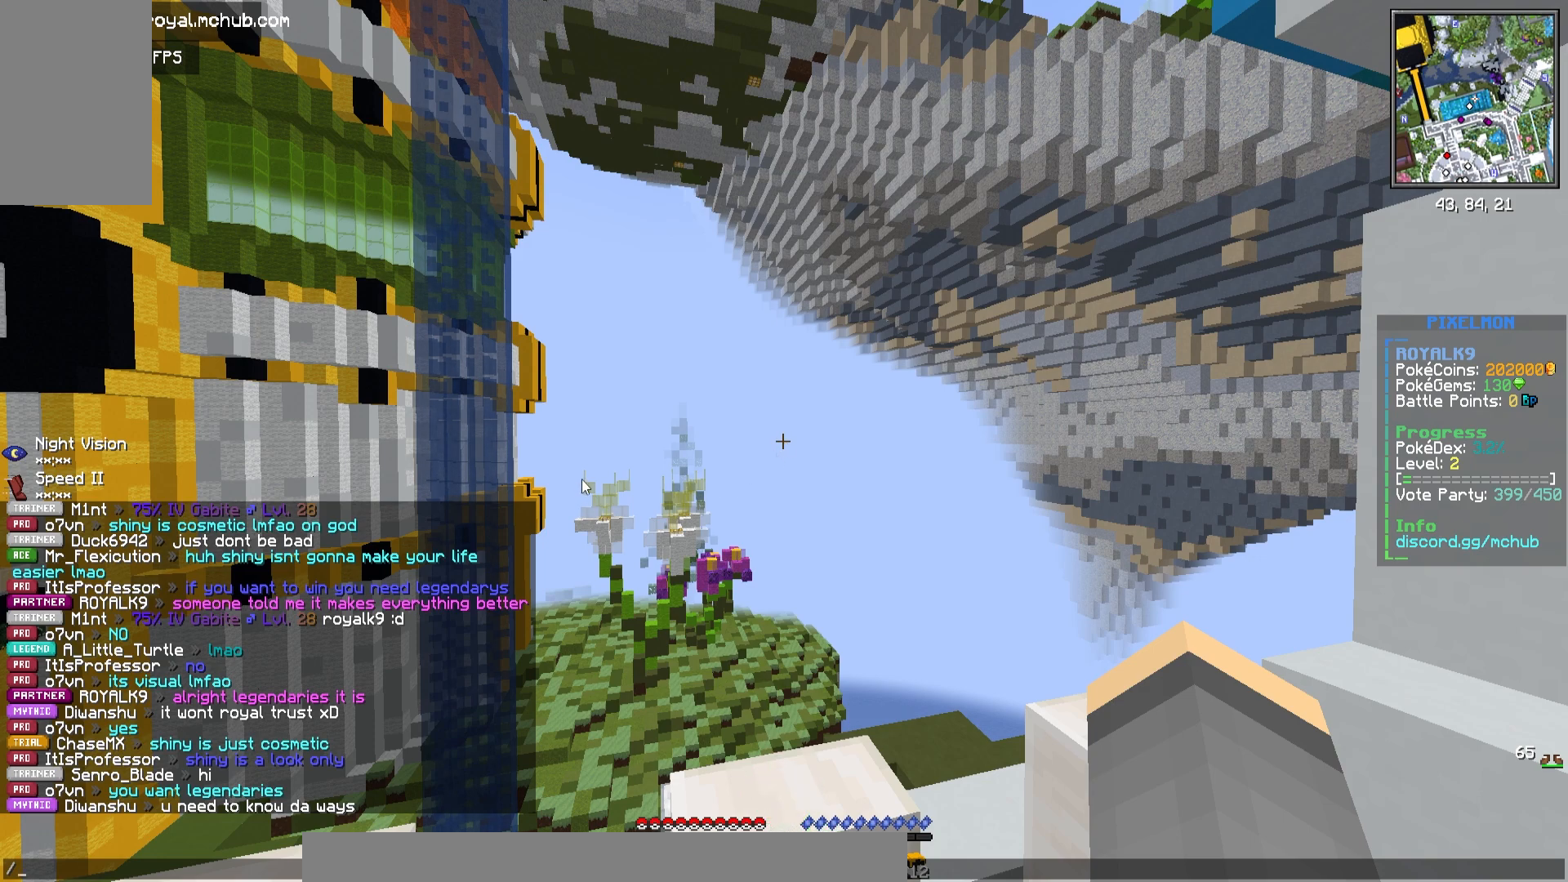
Gameplay with keyboard and mouse; each line is a JSON object with the keys and mouse buttons held at the frame after it. "events" lists presses ("down") and releases ("up") of "a", "d", "s", "space", "w", "mouse_left" and "mouse_right" between this image and that frame as [ms after this image, input, new state], when the widget could be followed in between. "mouse_left", "mouse_right" = the "left", "right" buttons of the "mouse" list. No other keys are recorded. Fast repeated clicks can show as one long hold. Mouse movement is not recorded.
{"keys": [], "mouse": ["left"], "events": [[400, "mouse_left", "down"]]}
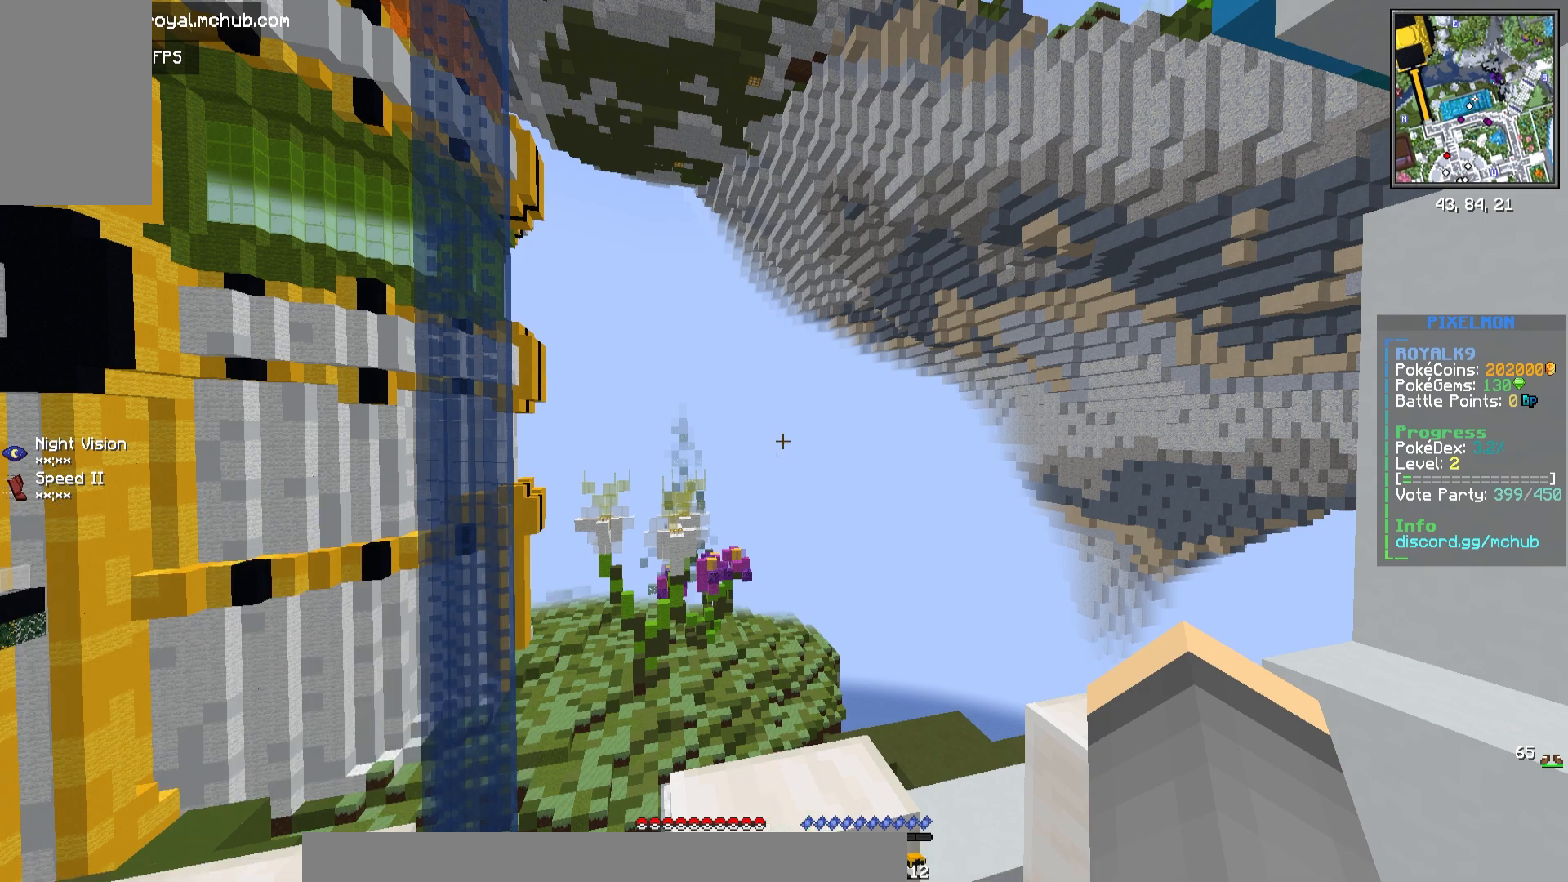
{"keys": ["s"], "mouse": ["left"], "events": [[283, "s", "down"]]}
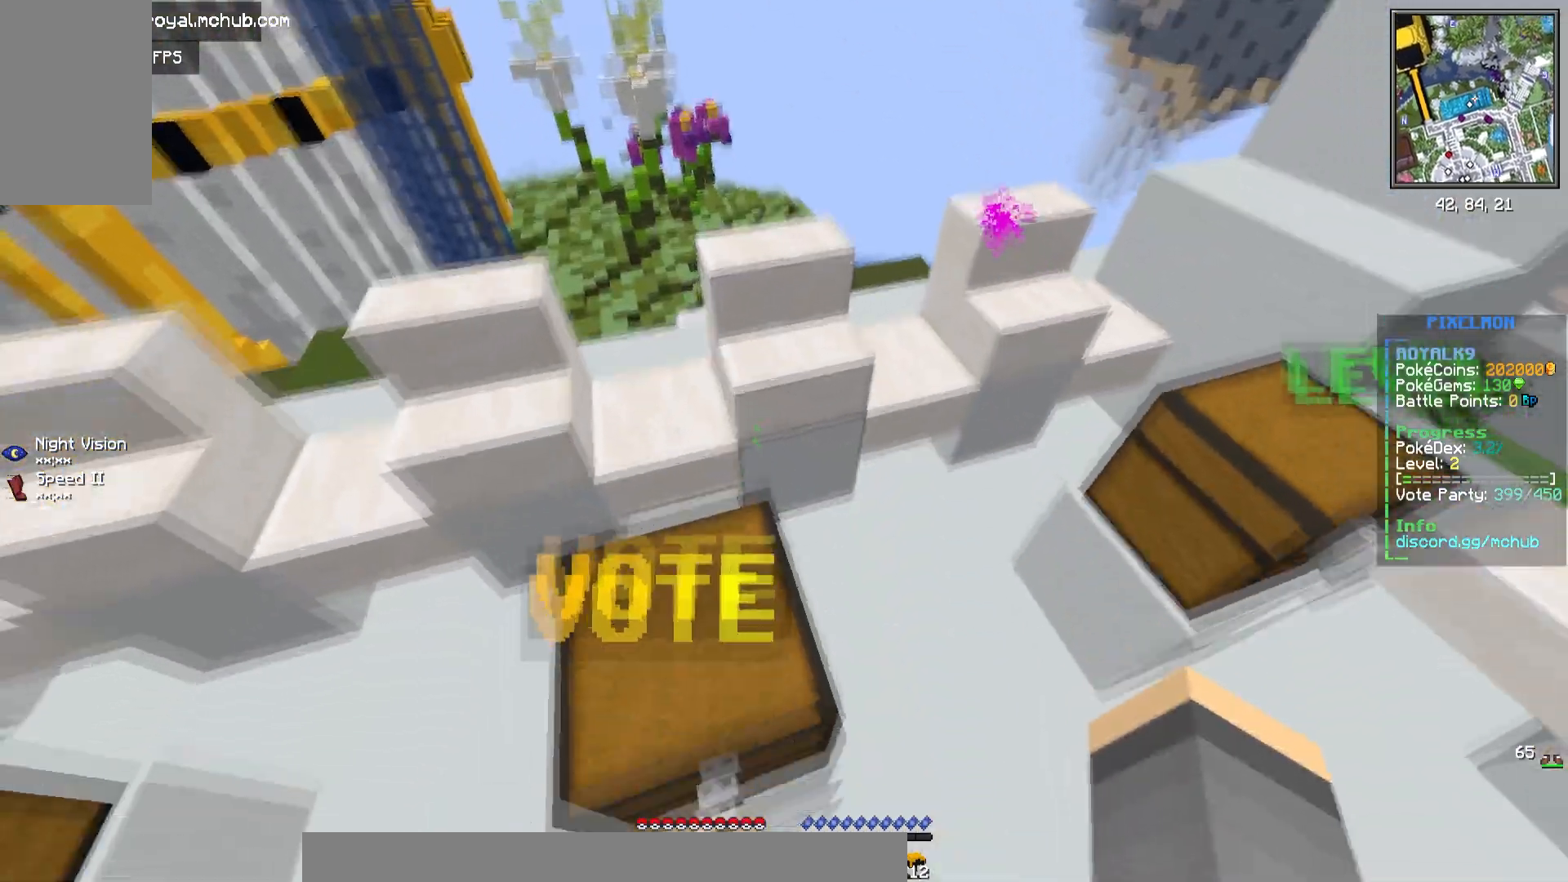
{"keys": [], "mouse": ["left", "right"], "events": [[417, "mouse_right", "down"], [467, "s", "up"]]}
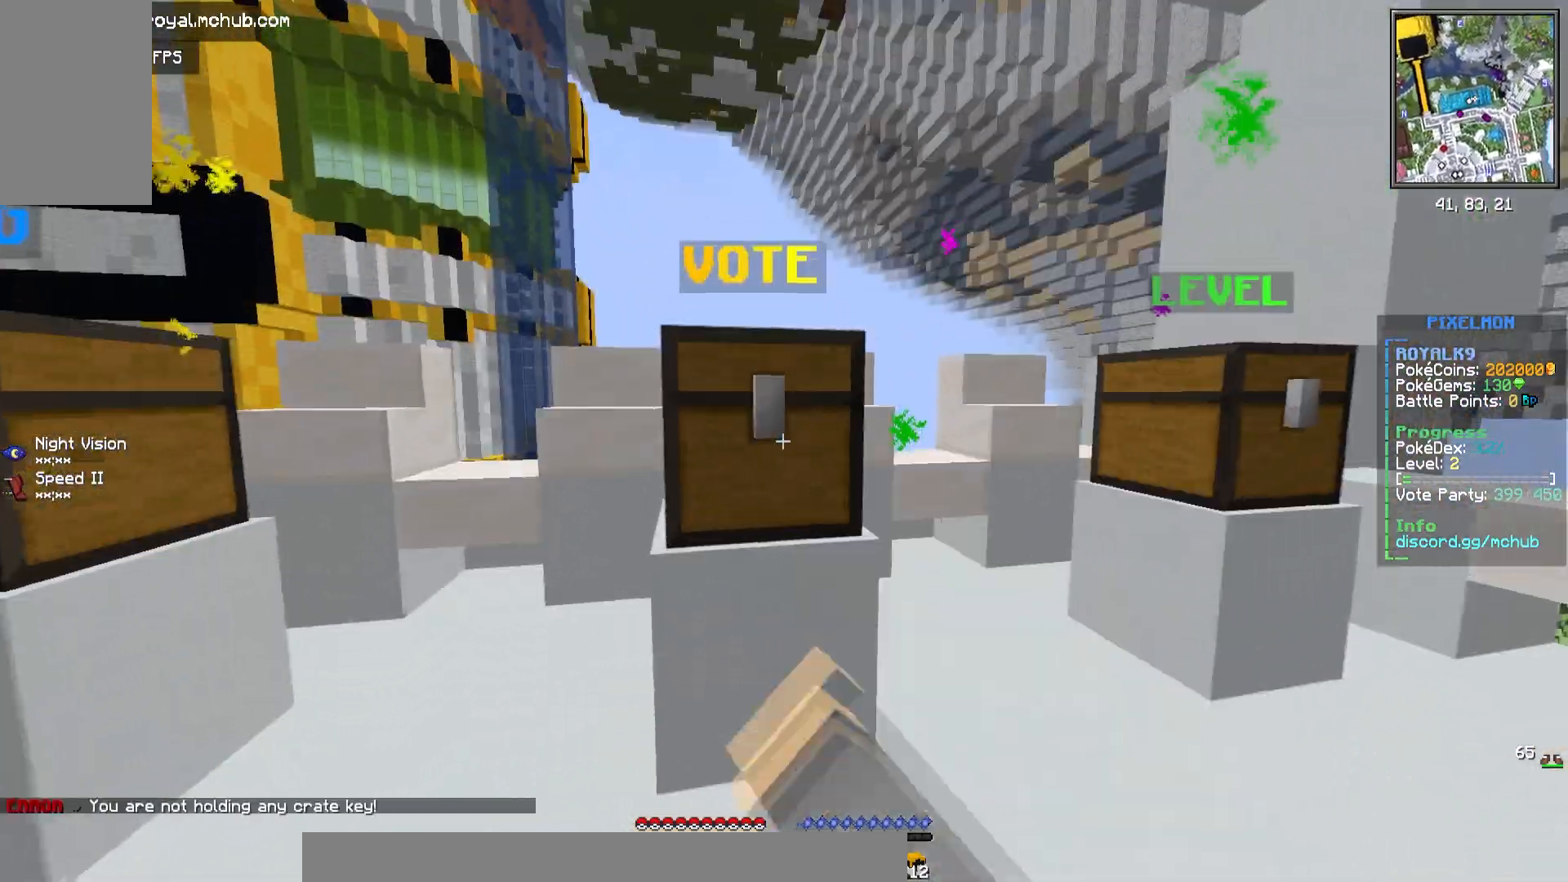
{"keys": [], "mouse": ["left"], "events": [[150, "mouse_right", "up"]]}
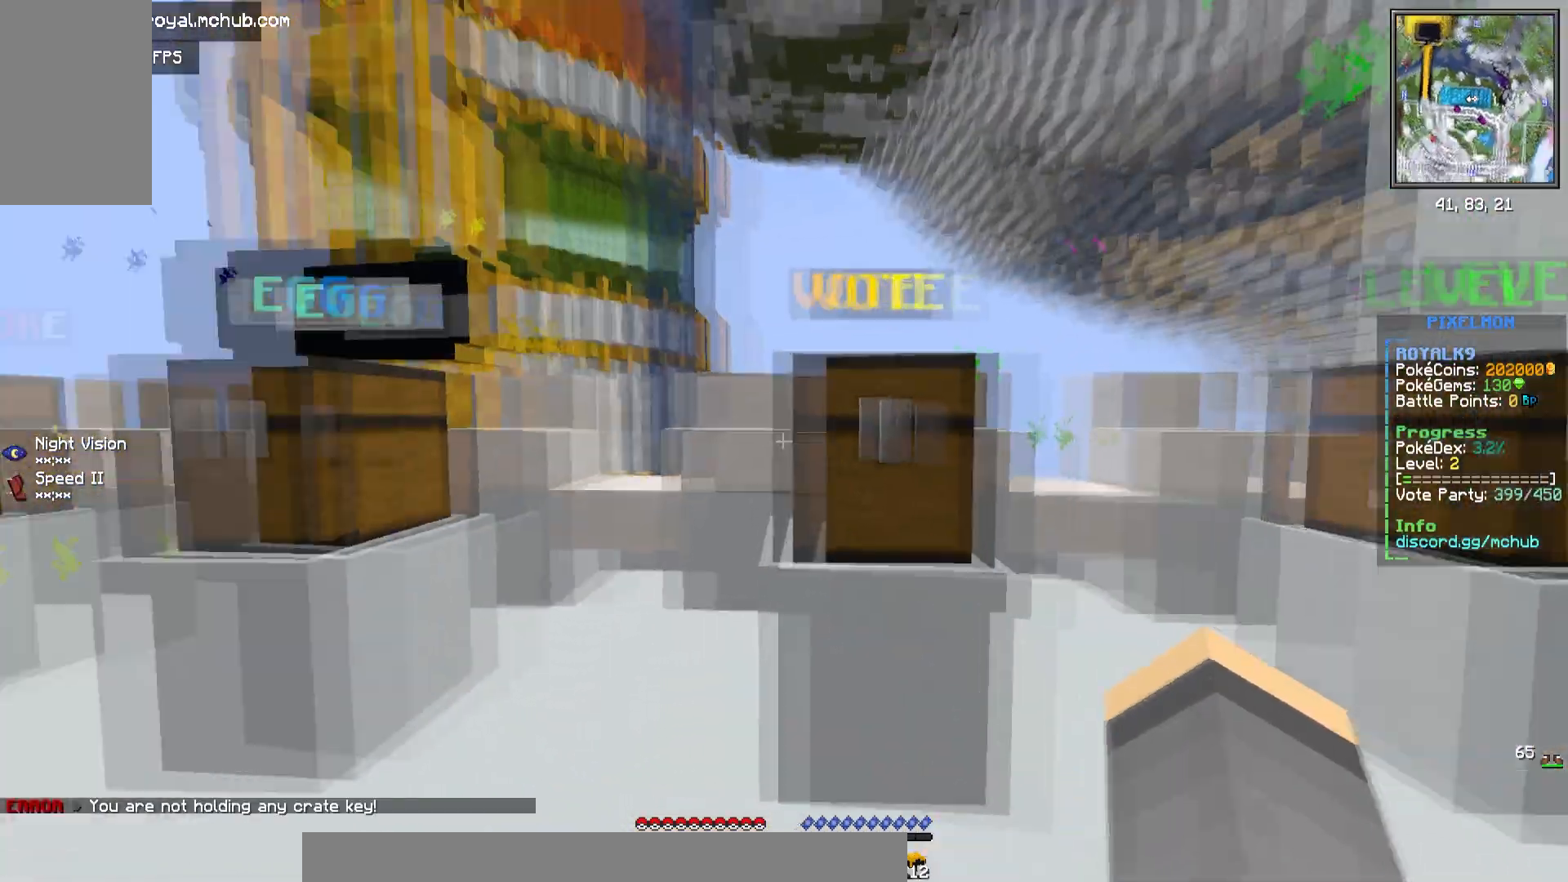
{"keys": ["a", "w"], "mouse": ["left"], "events": [[100, "a", "down"], [300, "w", "down"]]}
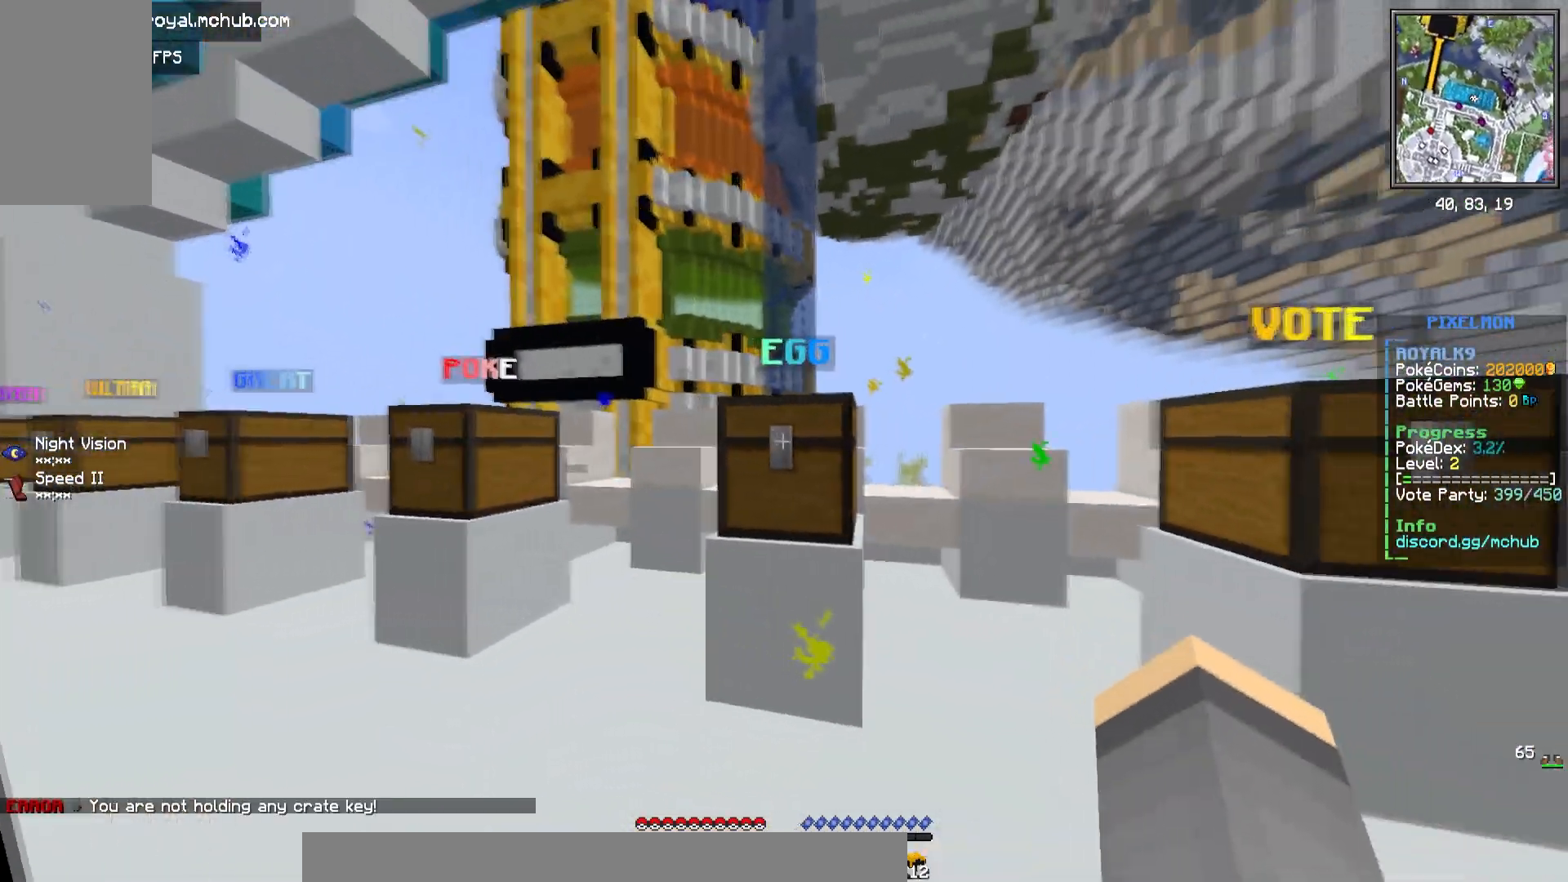
{"keys": [], "mouse": ["left"], "events": [[33, "a", "up"], [50, "w", "up"], [267, "mouse_right", "down"], [483, "mouse_right", "up"]]}
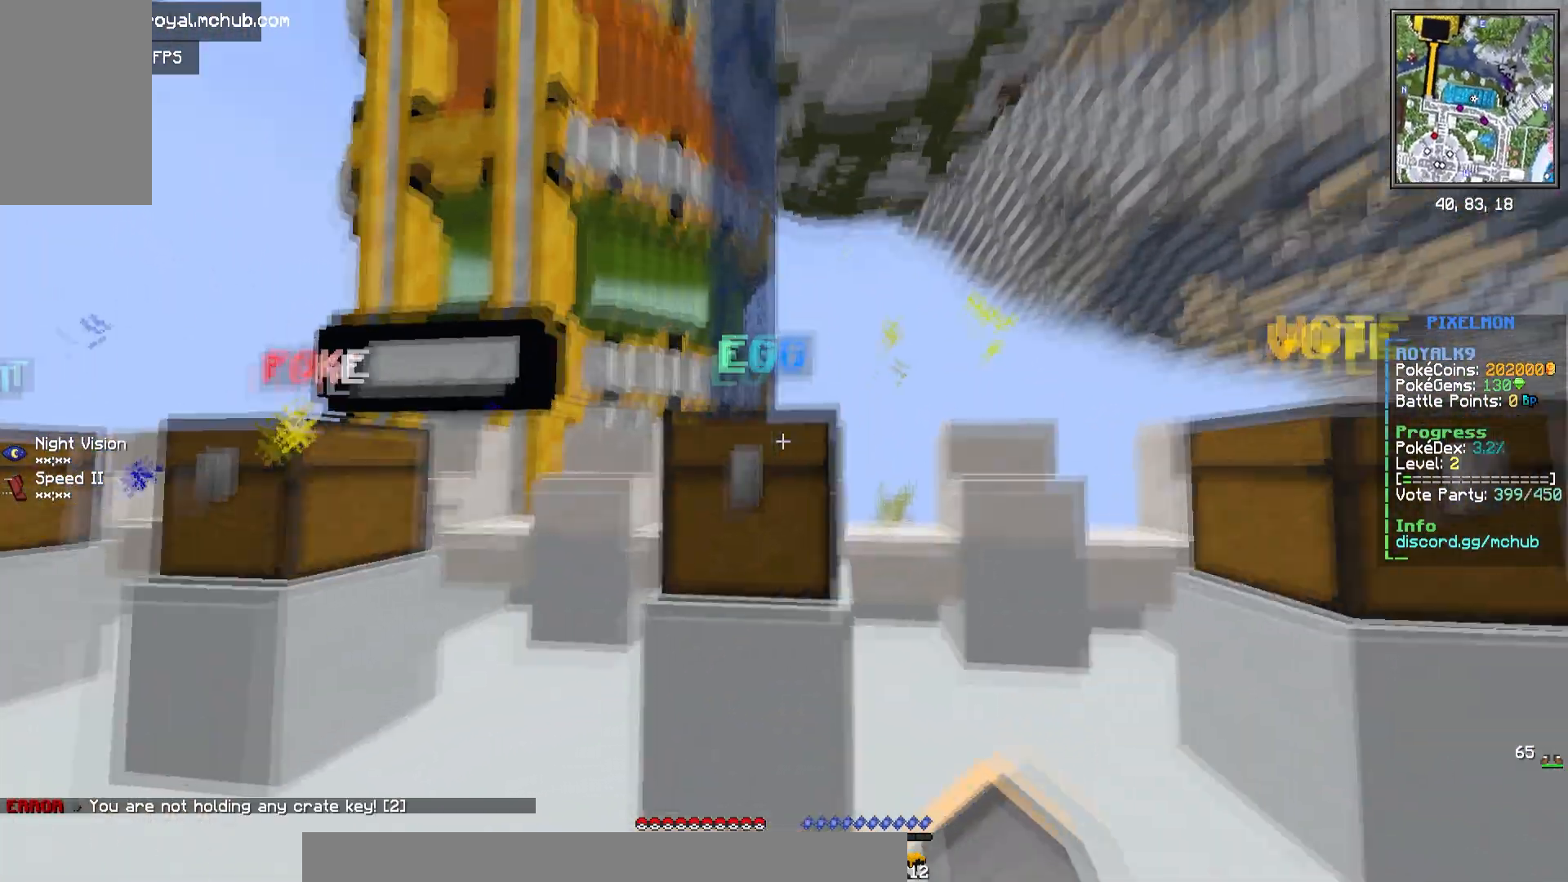
{"keys": [], "mouse": ["left"], "events": []}
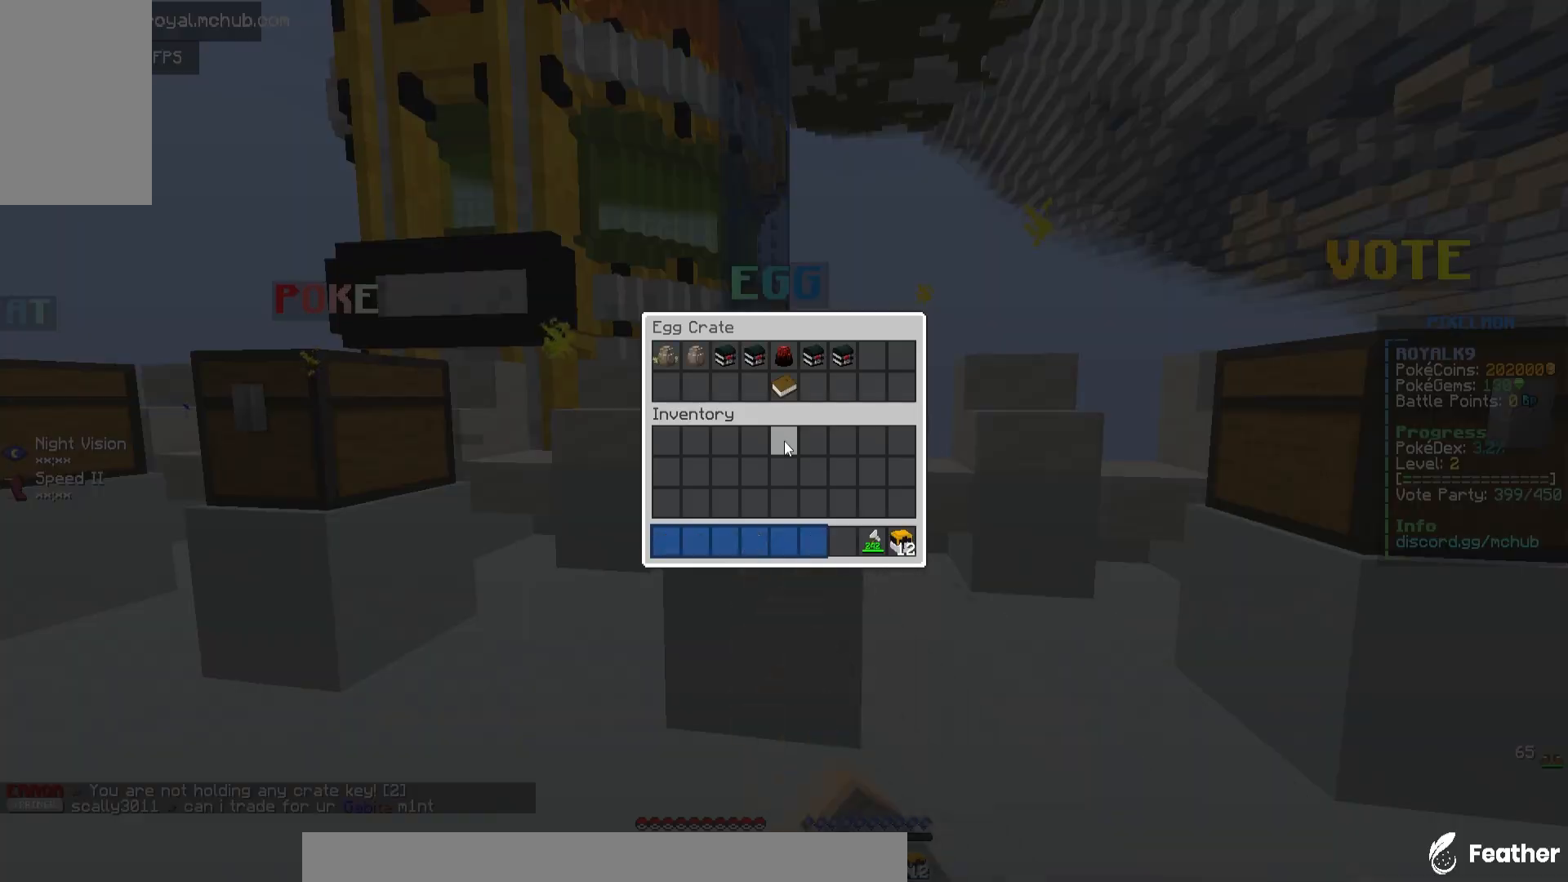
{"keys": [], "mouse": []}
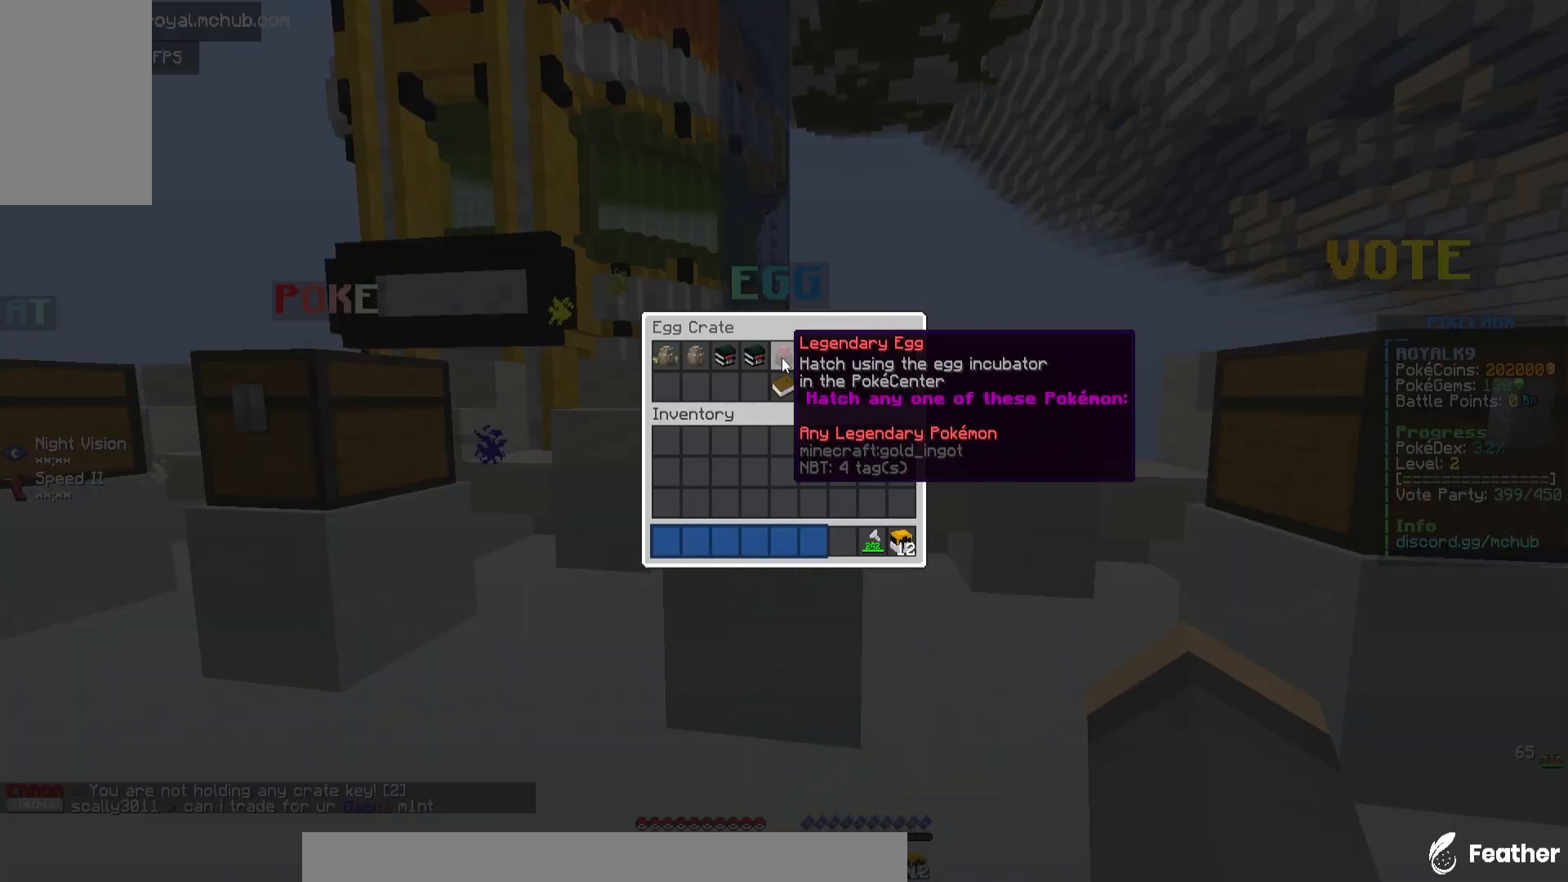
{"keys": [], "mouse": [], "events": []}
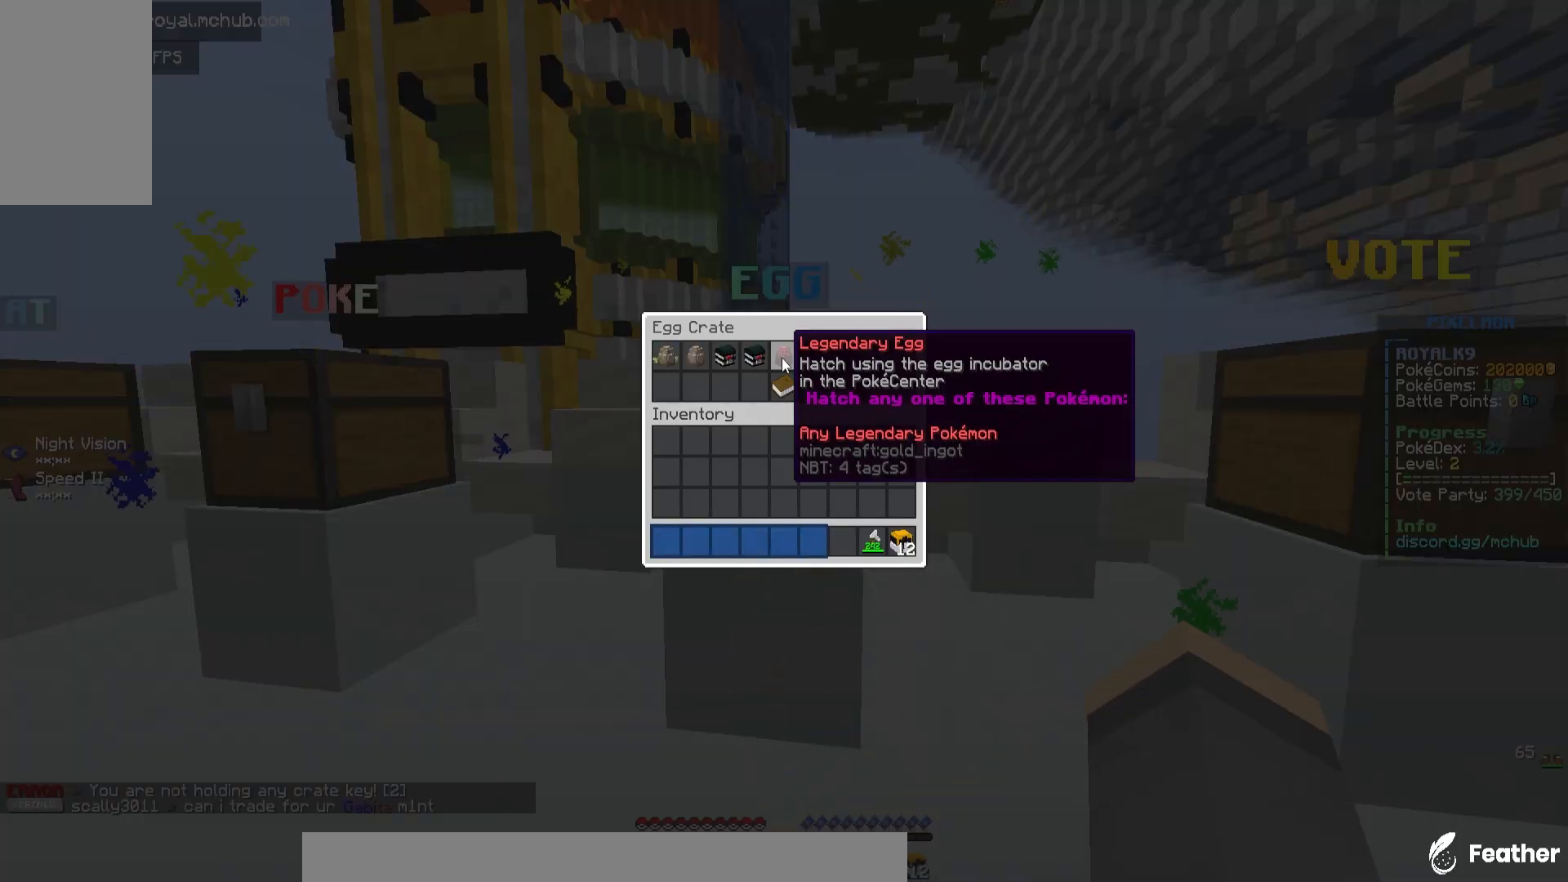
{"keys": [], "mouse": [], "events": []}
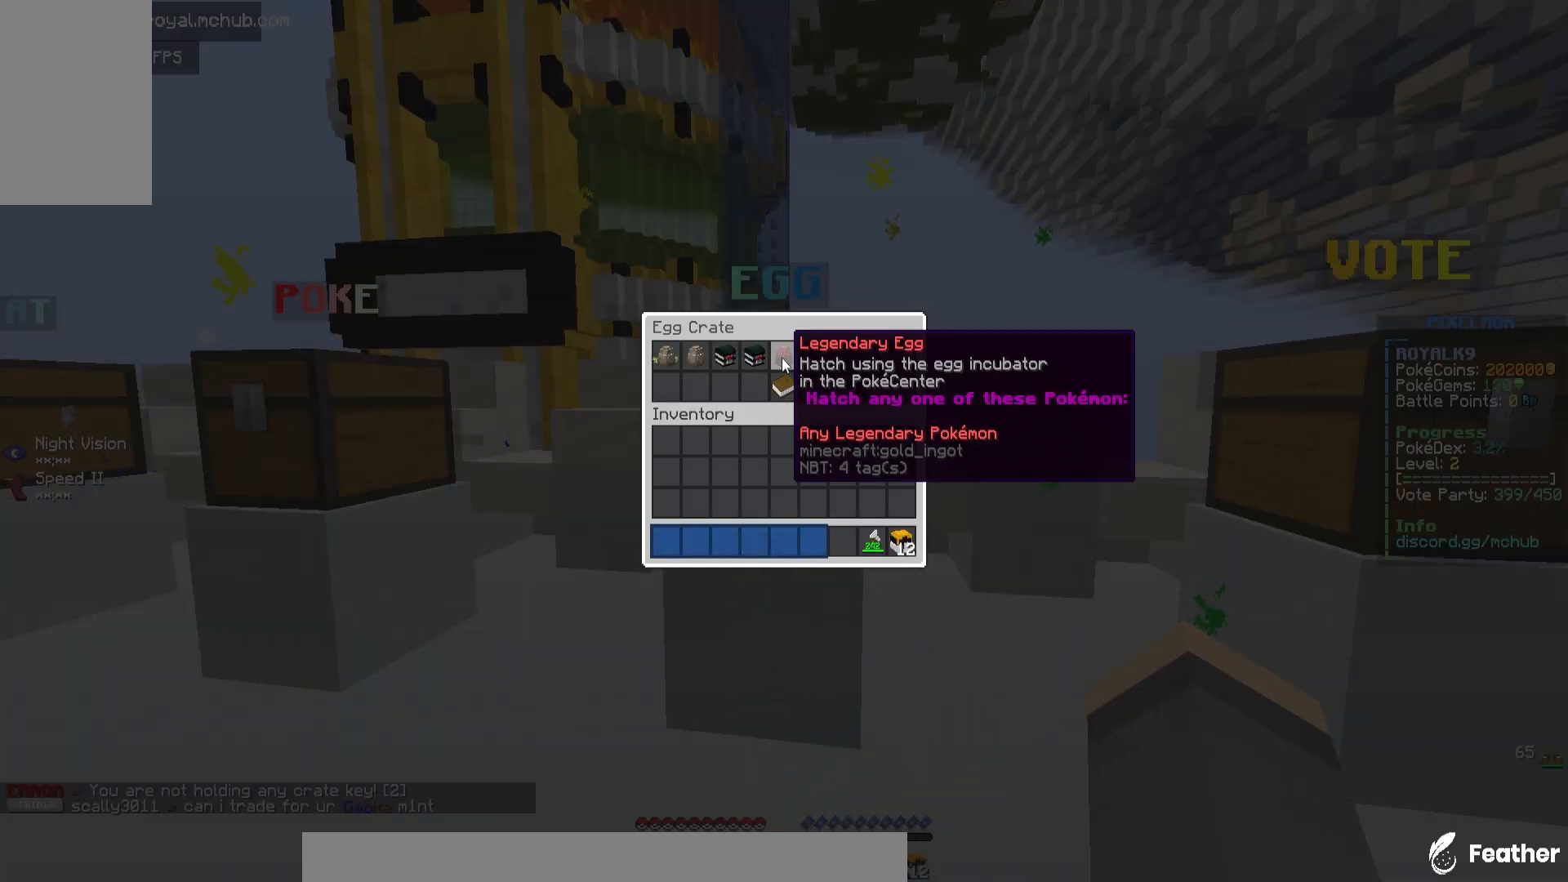
{"keys": [], "mouse": [], "events": []}
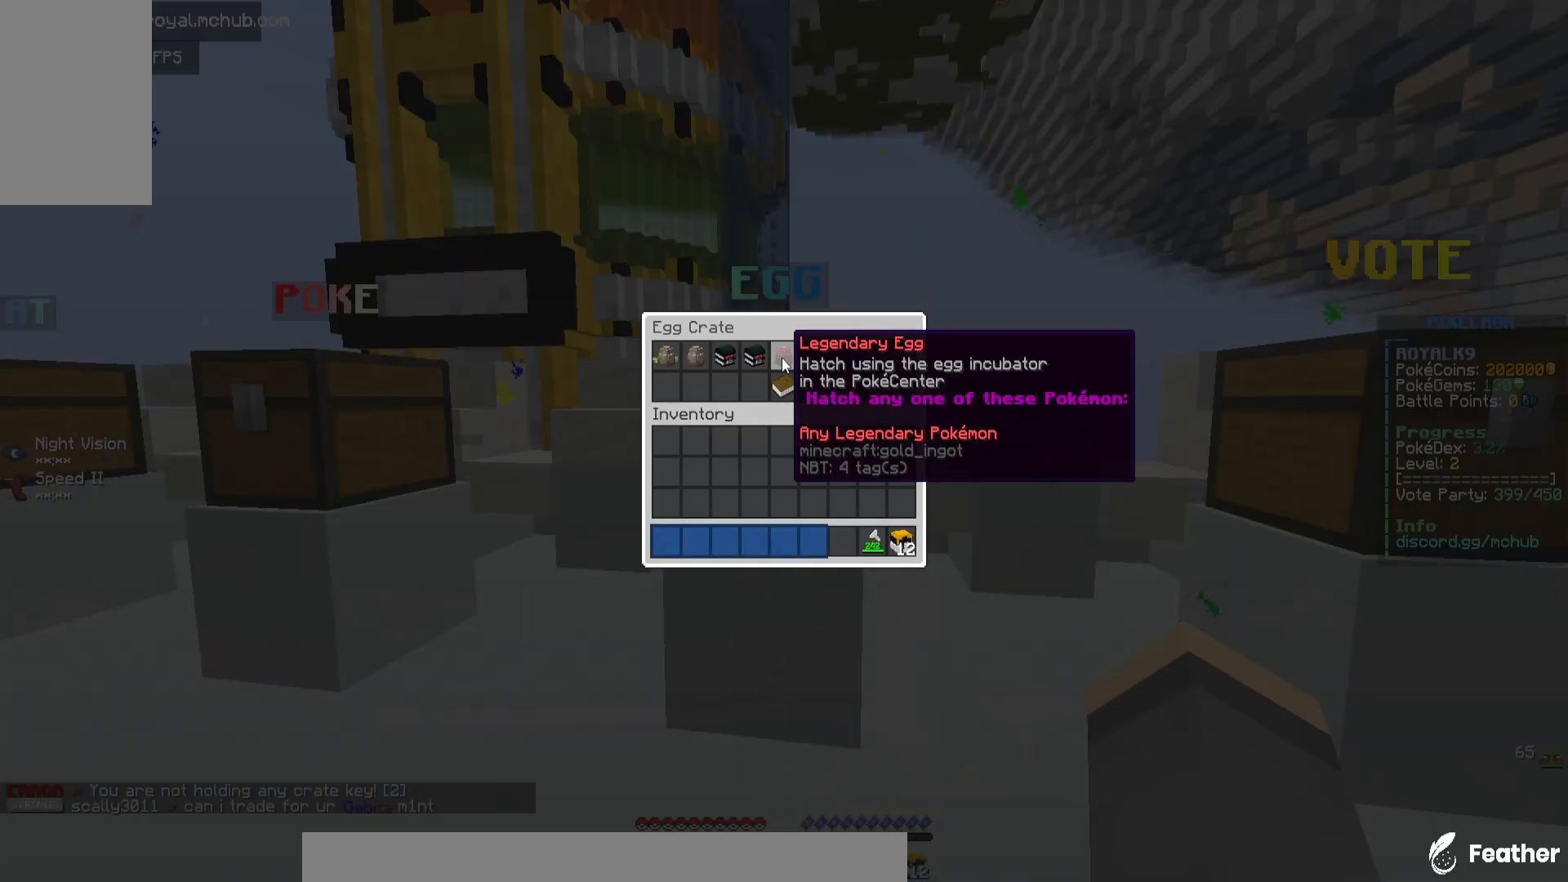
{"keys": [], "mouse": [], "events": []}
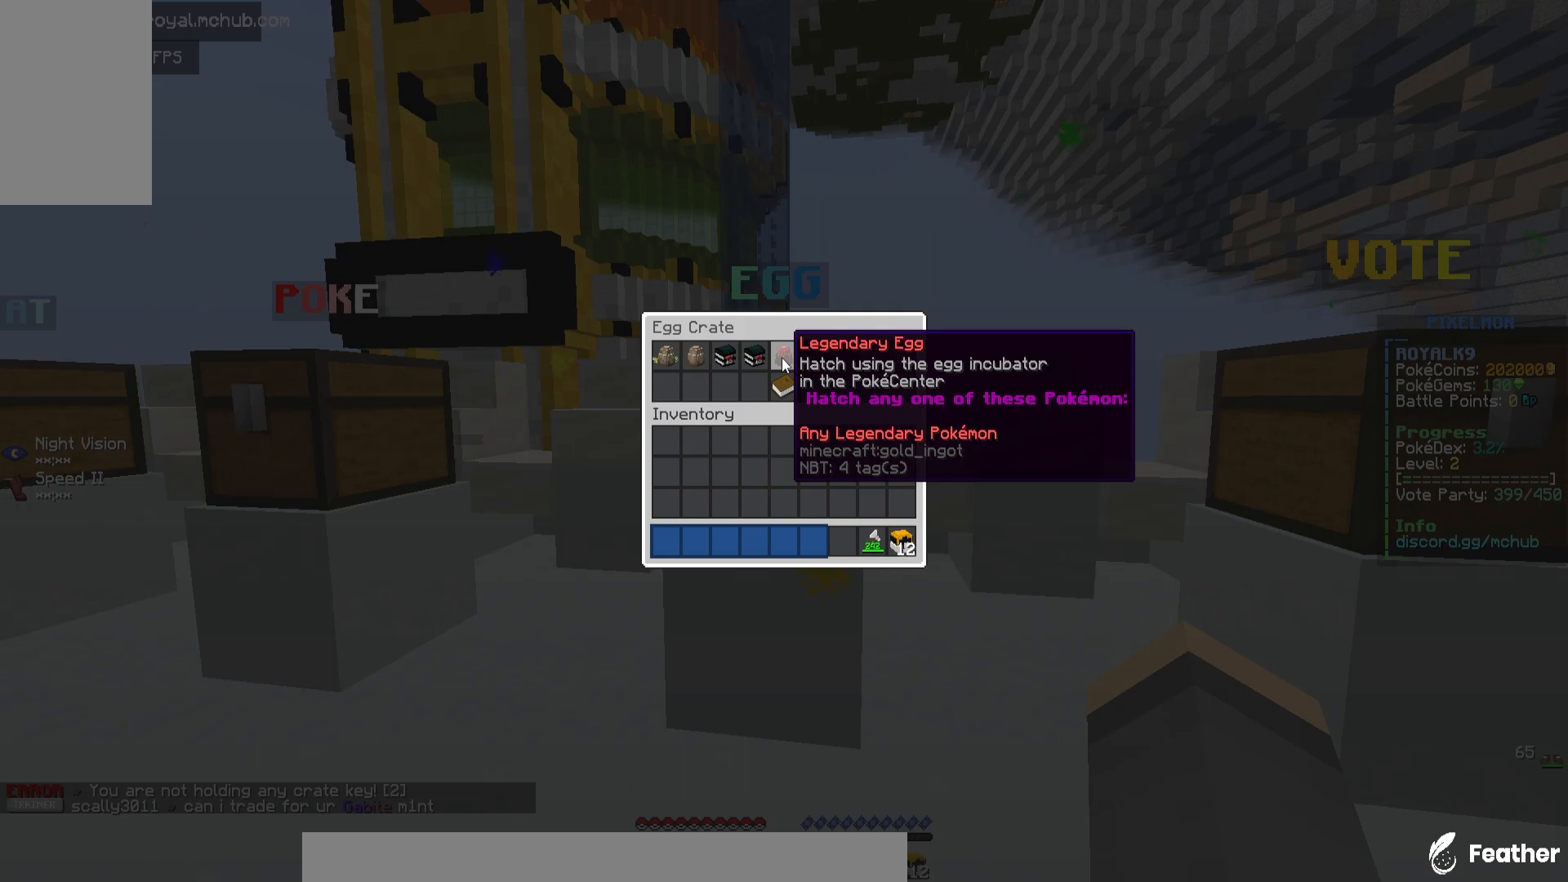
{"keys": [], "mouse": [], "events": []}
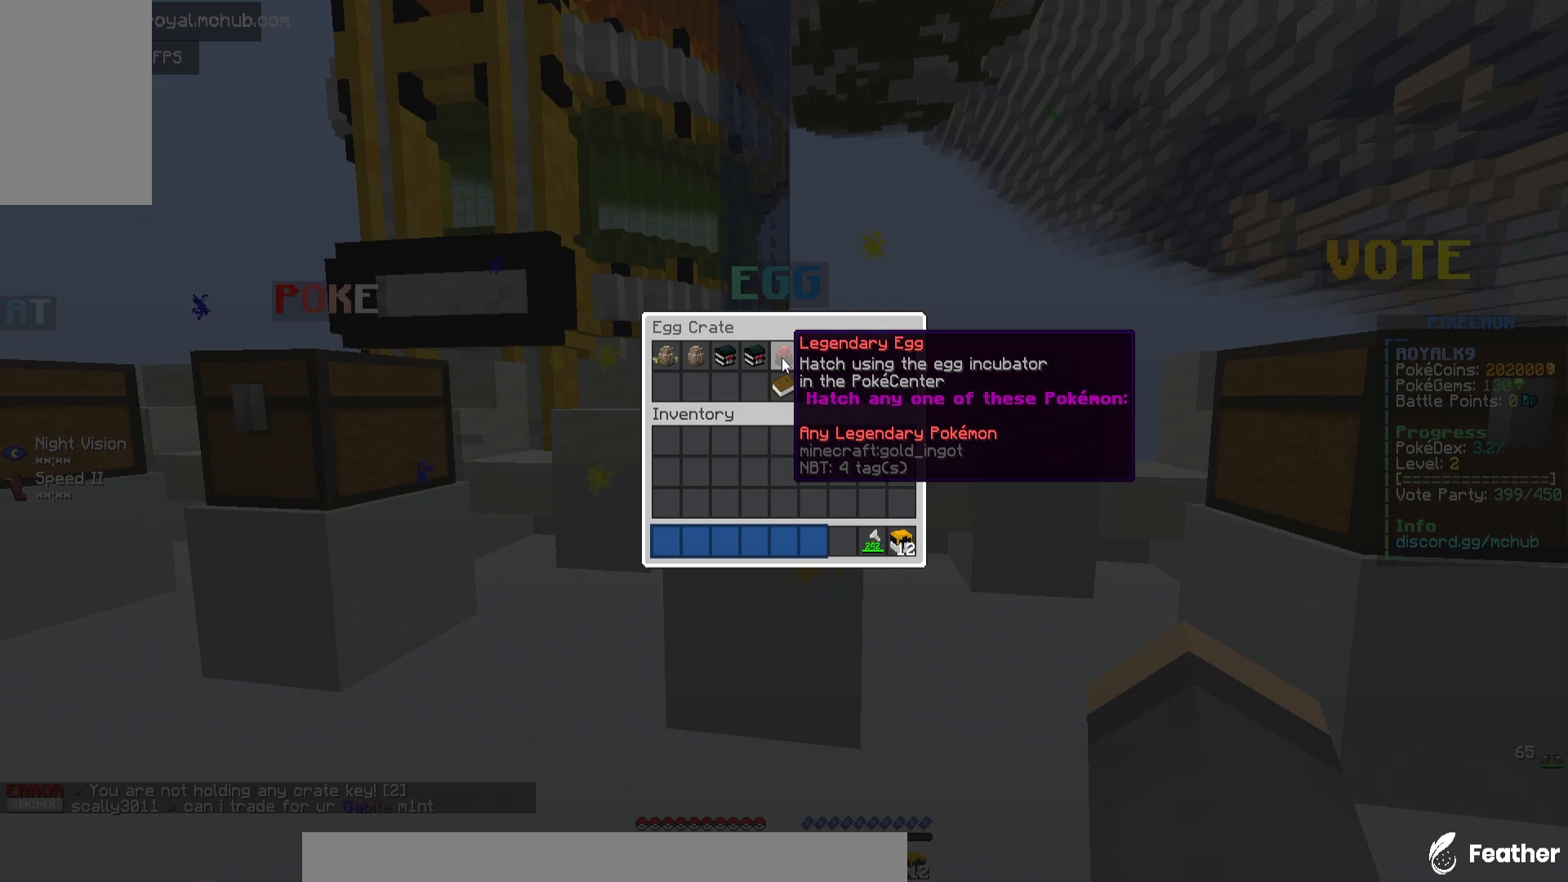
{"keys": [], "mouse": ["left"], "events": [[200, "mouse_left", "down"]]}
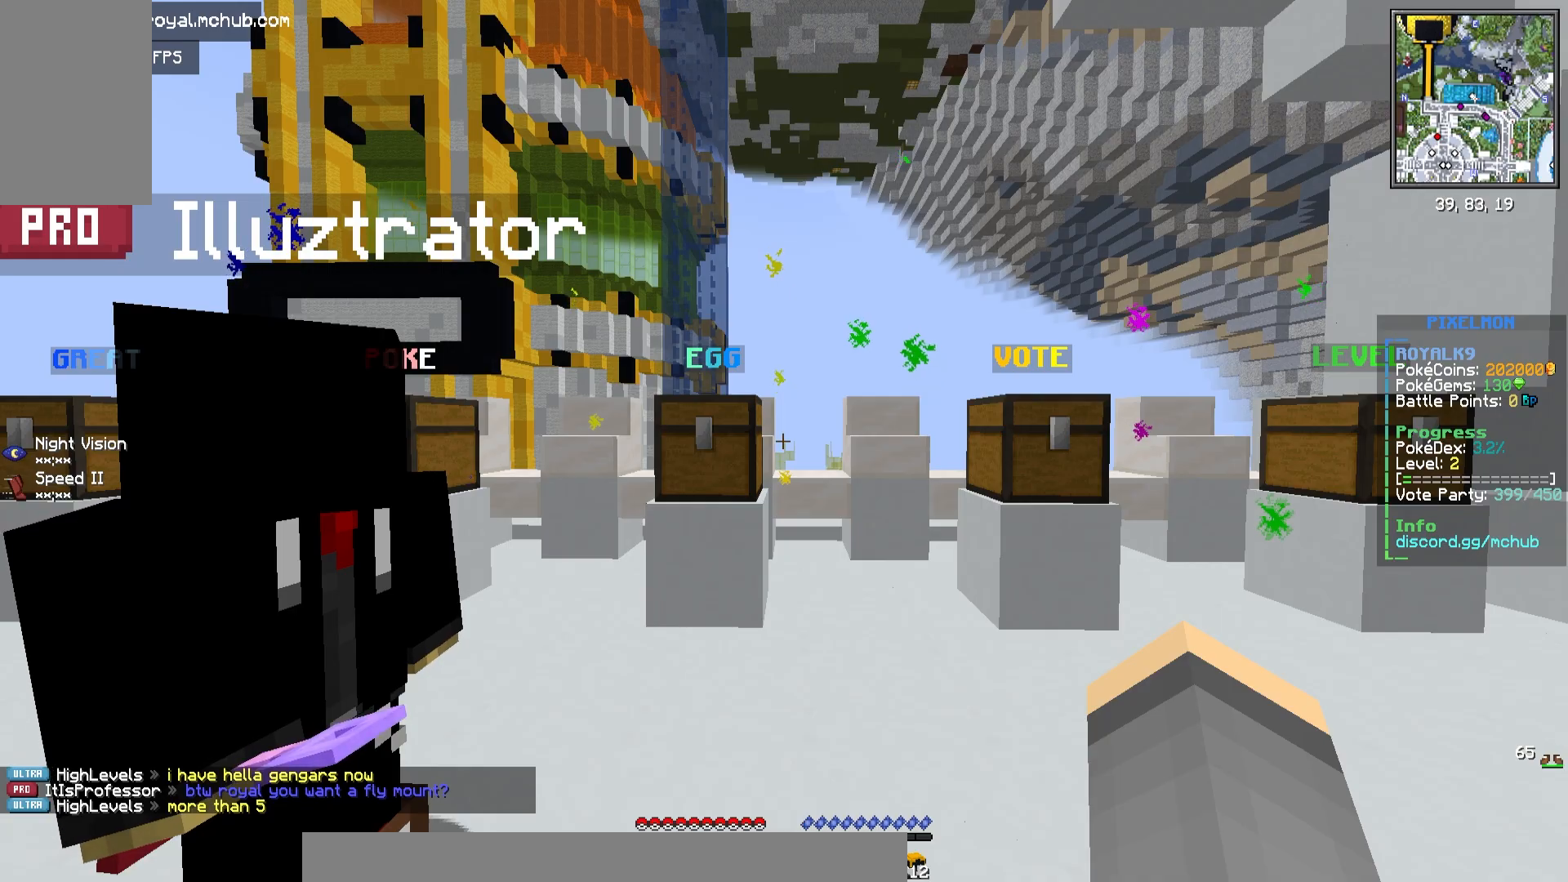
{"keys": [], "mouse": ["left"], "events": []}
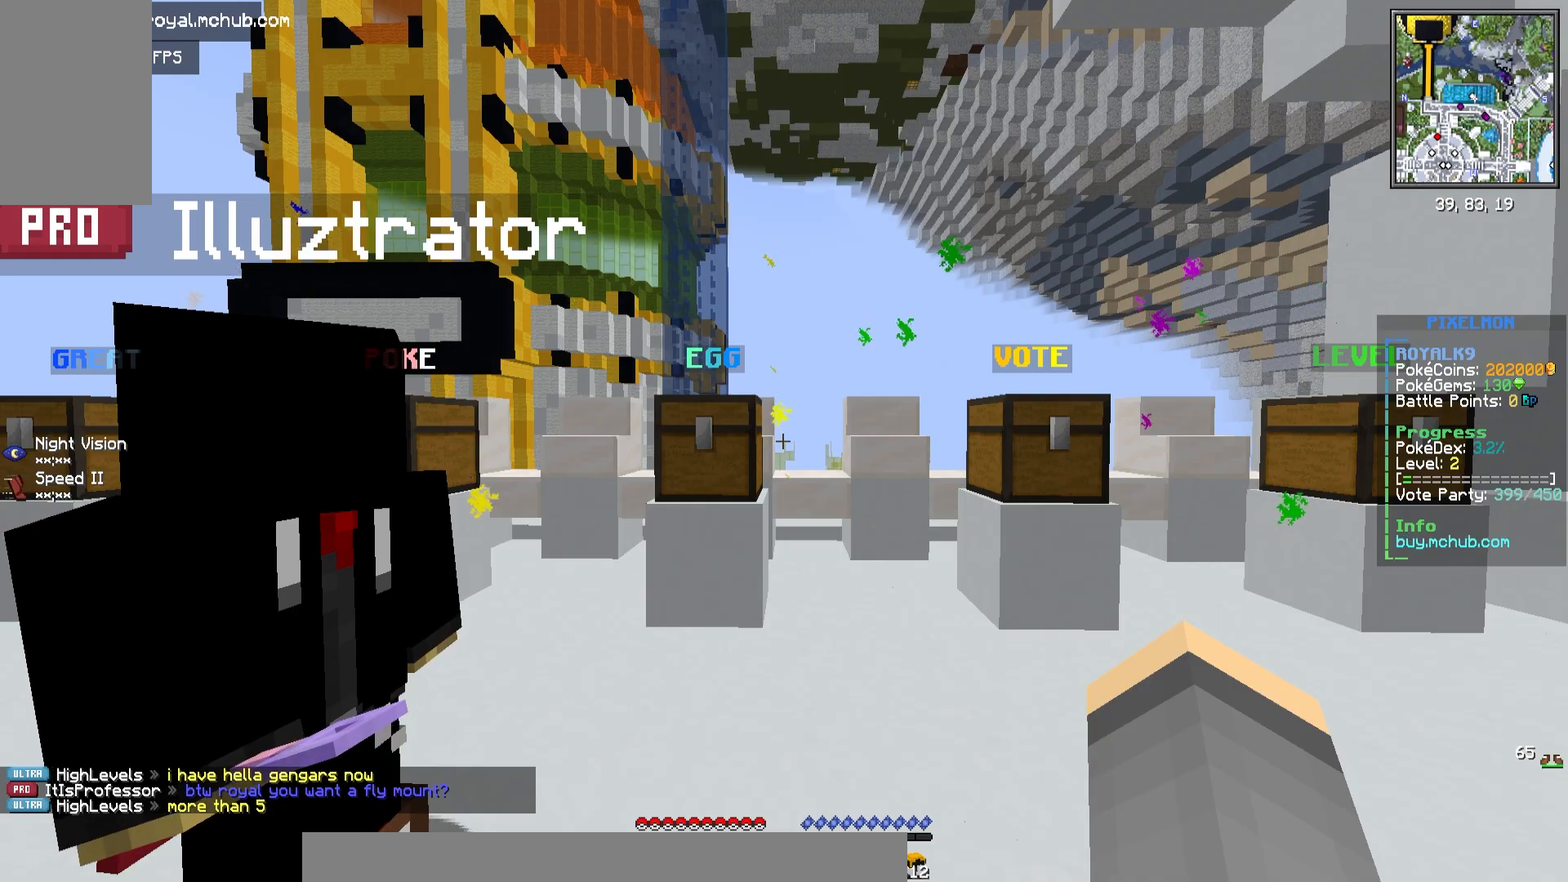
{"keys": [], "mouse": ["left"], "events": []}
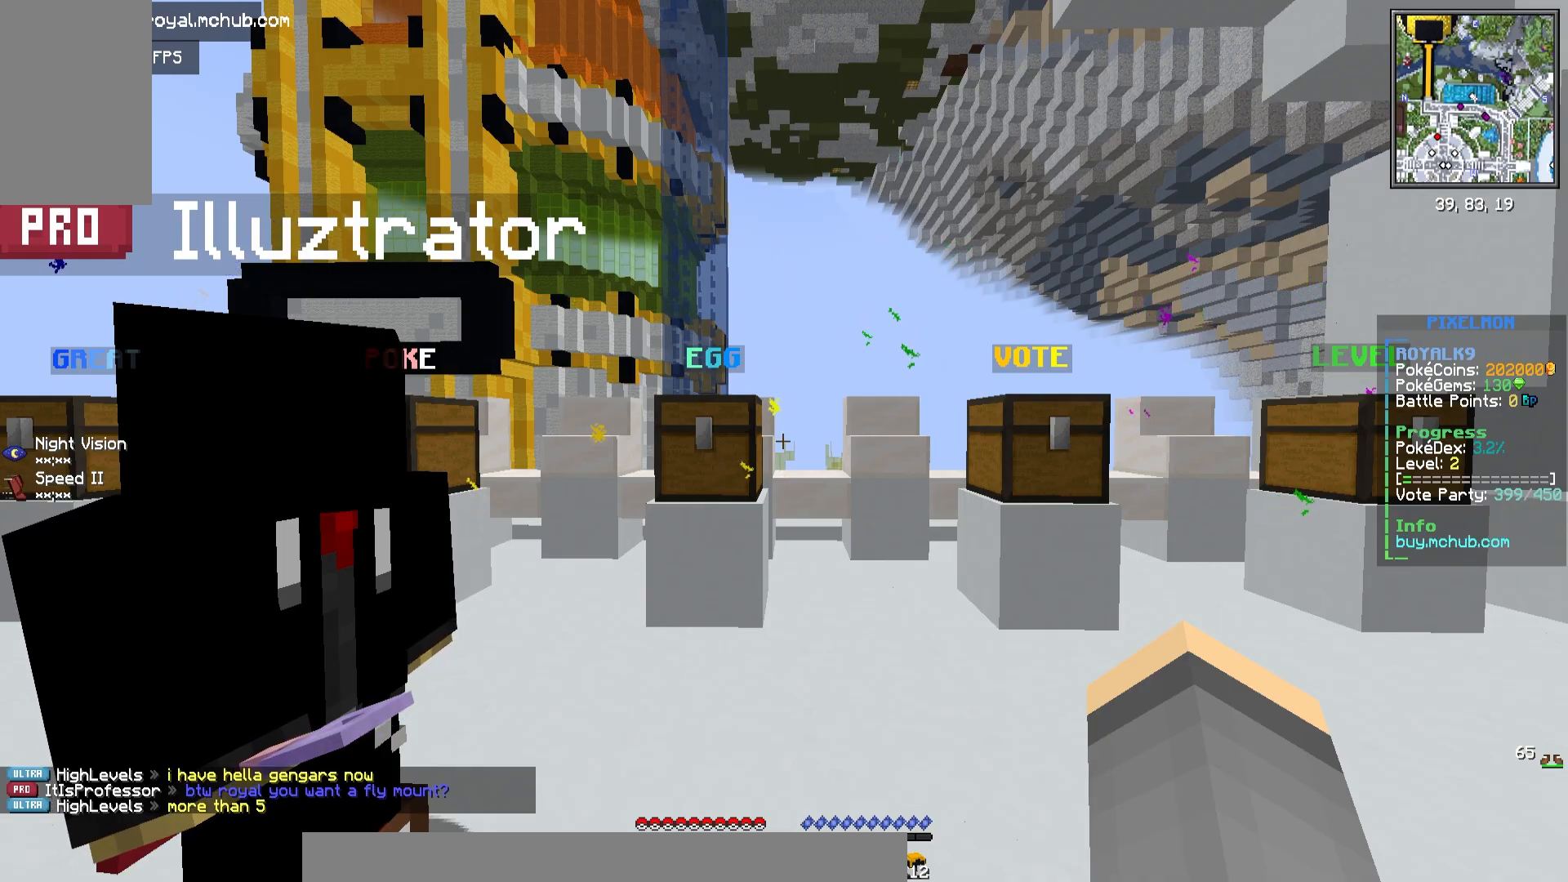
{"keys": [], "mouse": ["left"], "events": []}
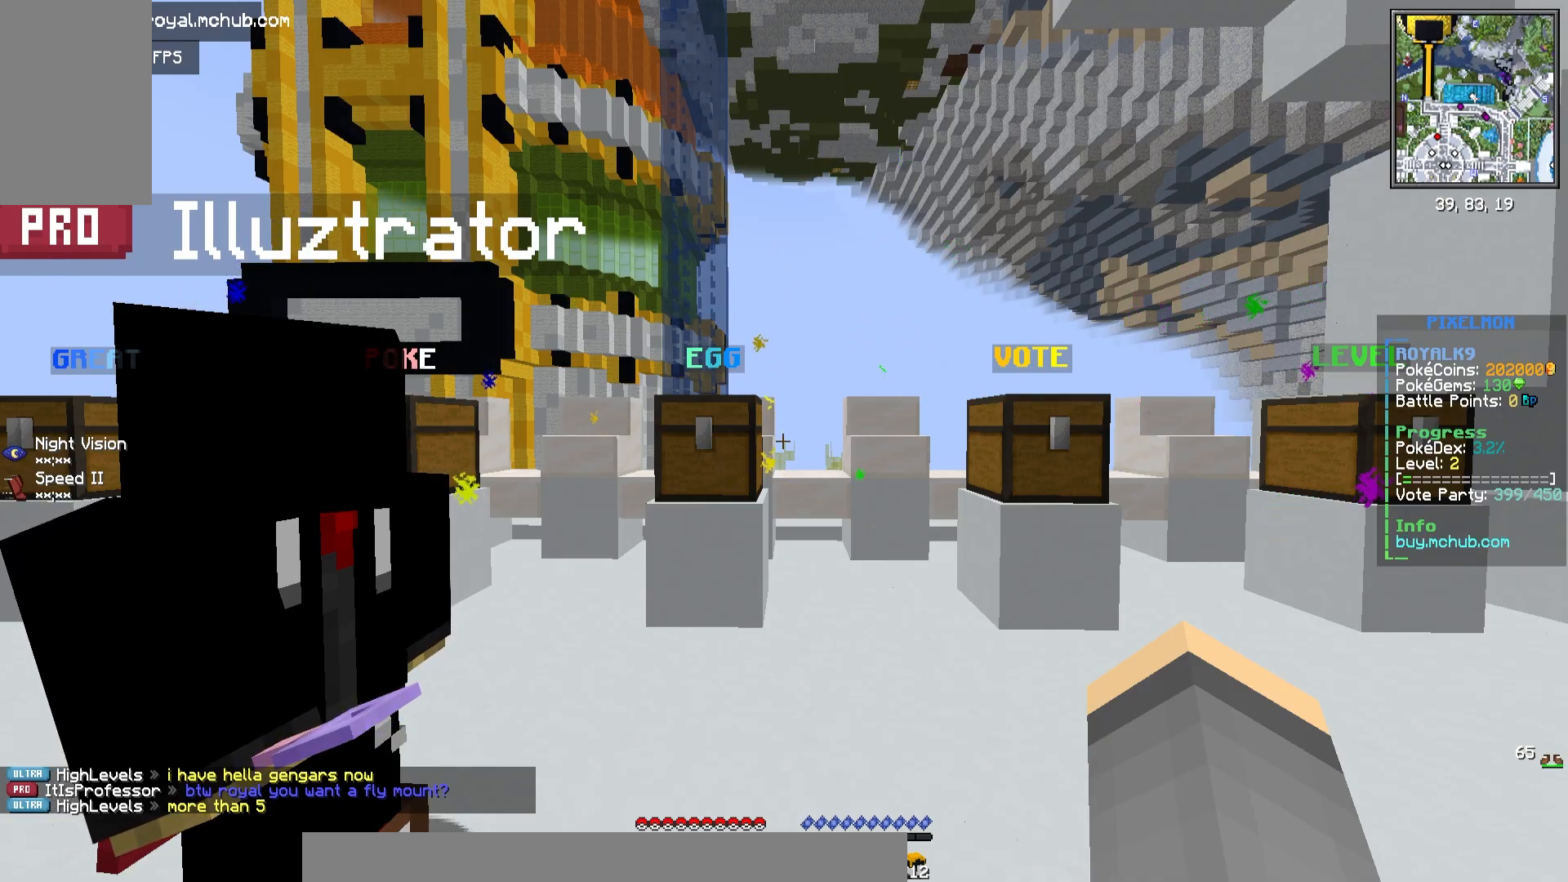
{"keys": [], "mouse": ["left"], "events": []}
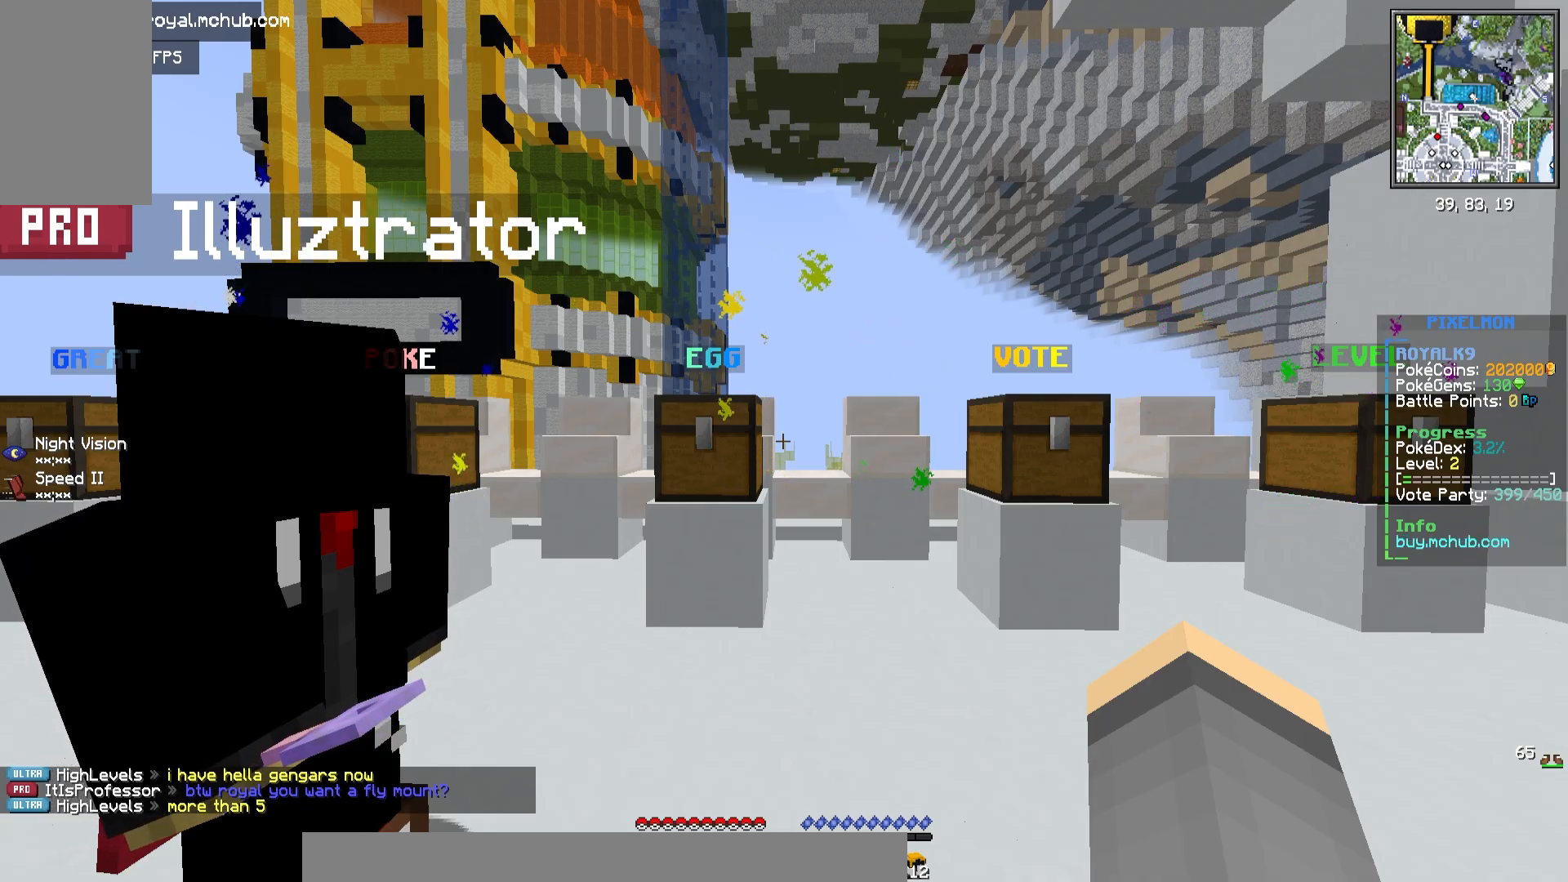
{"keys": [], "mouse": ["left"], "events": []}
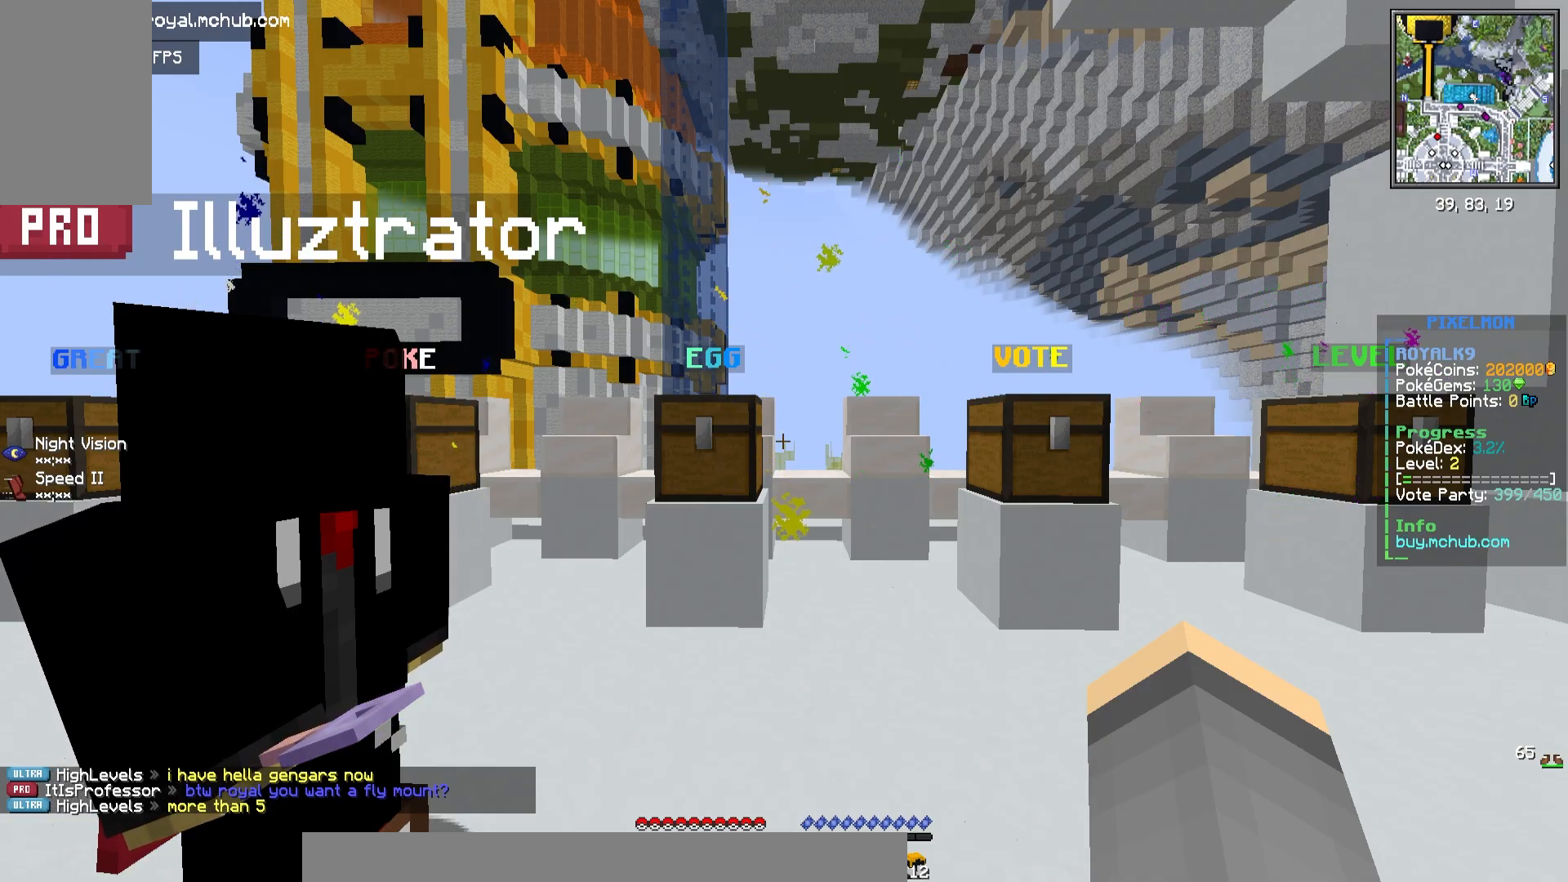
{"keys": [], "mouse": ["left"], "events": []}
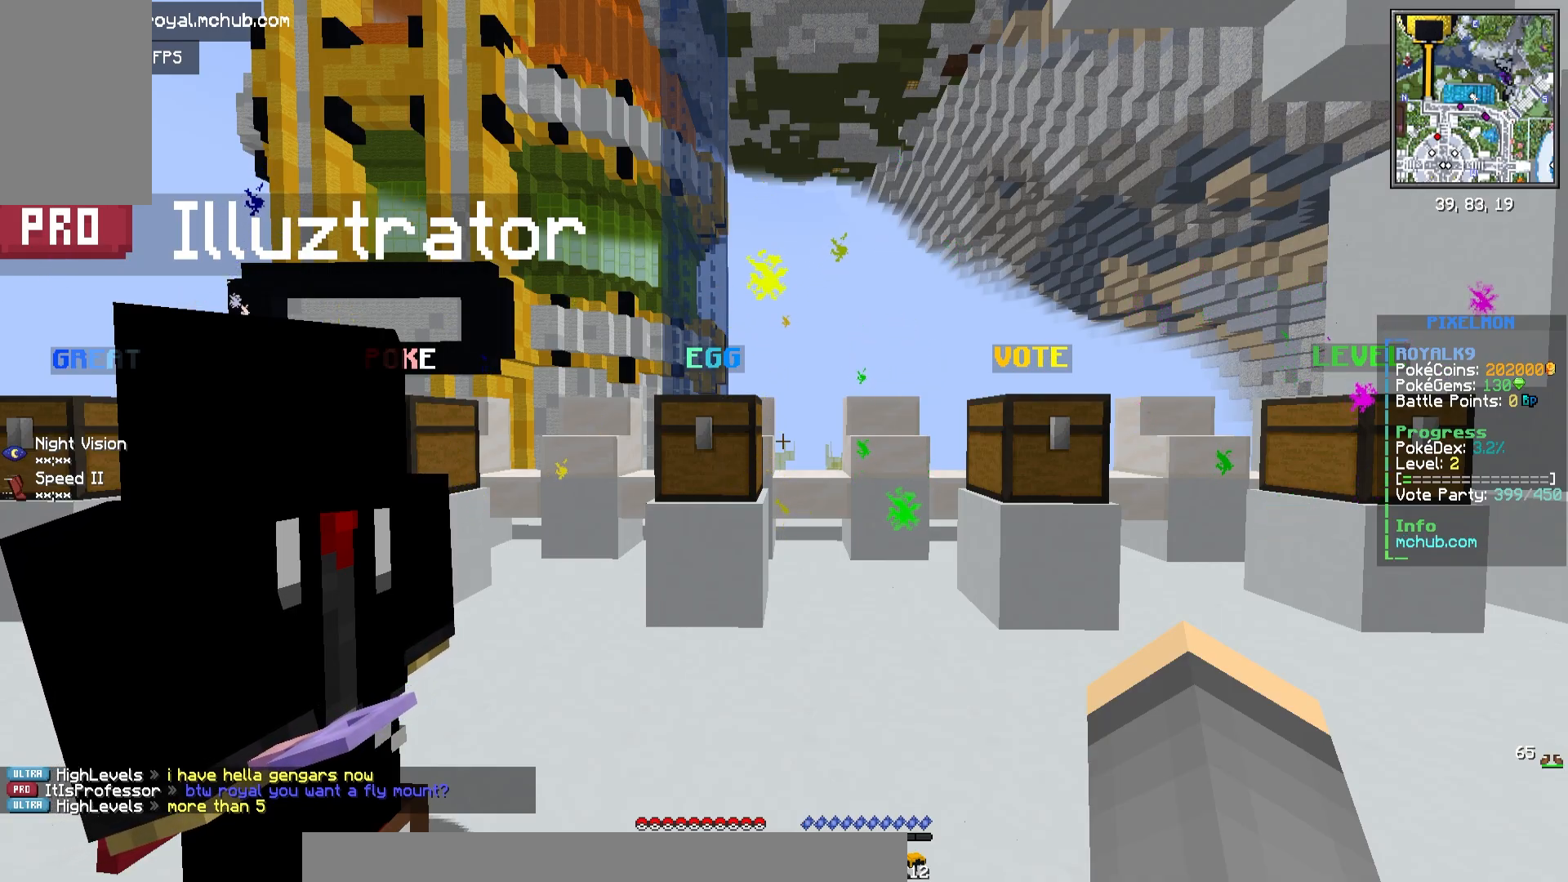
{"keys": [], "mouse": ["left"], "events": []}
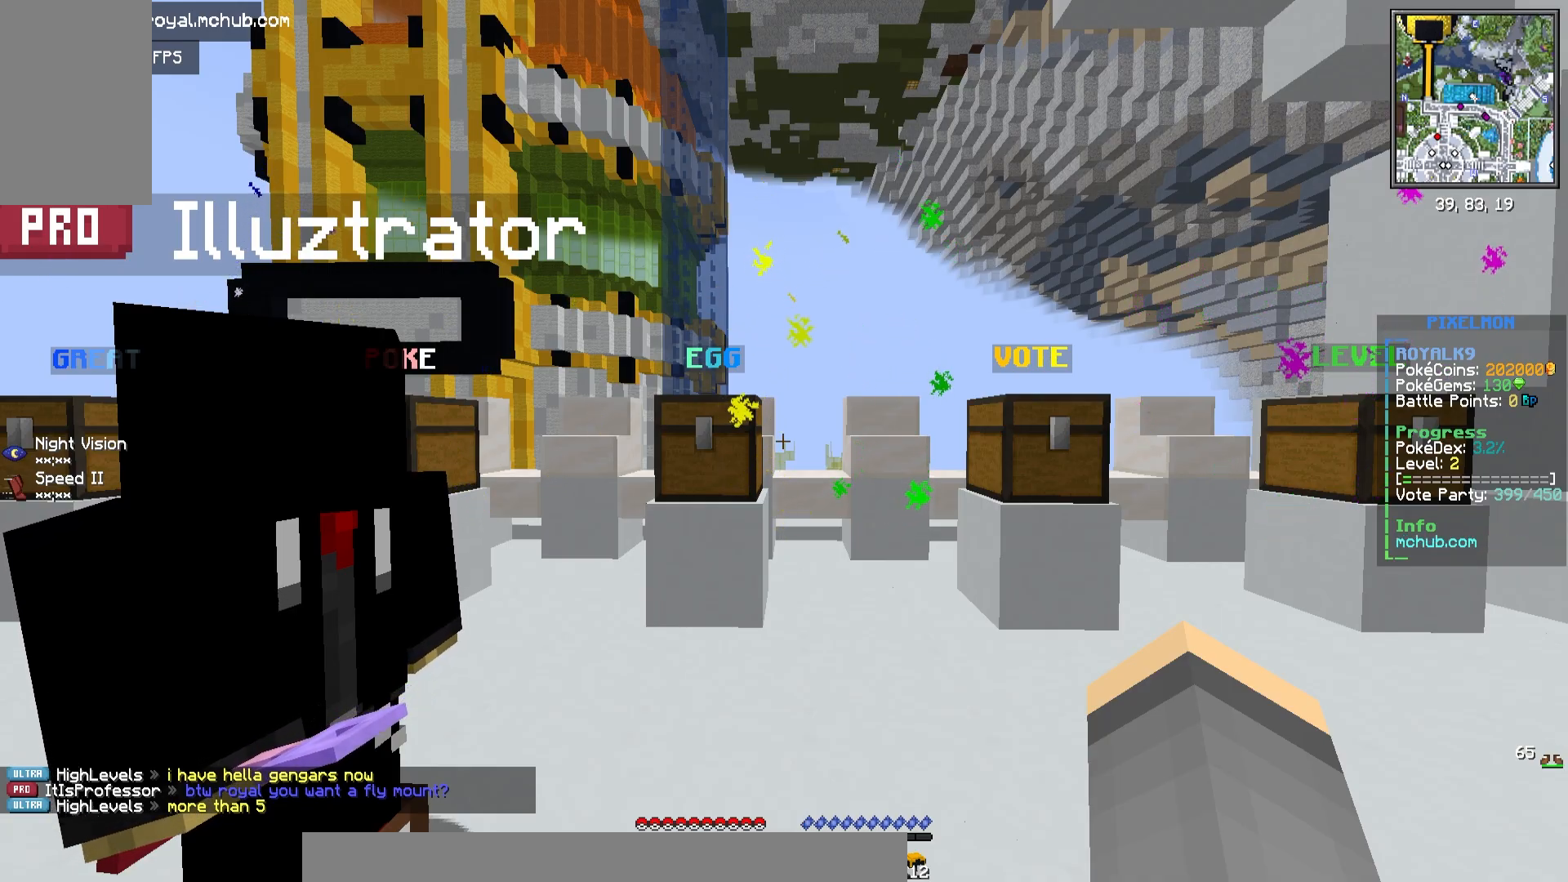
{"keys": [], "mouse": ["left"], "events": []}
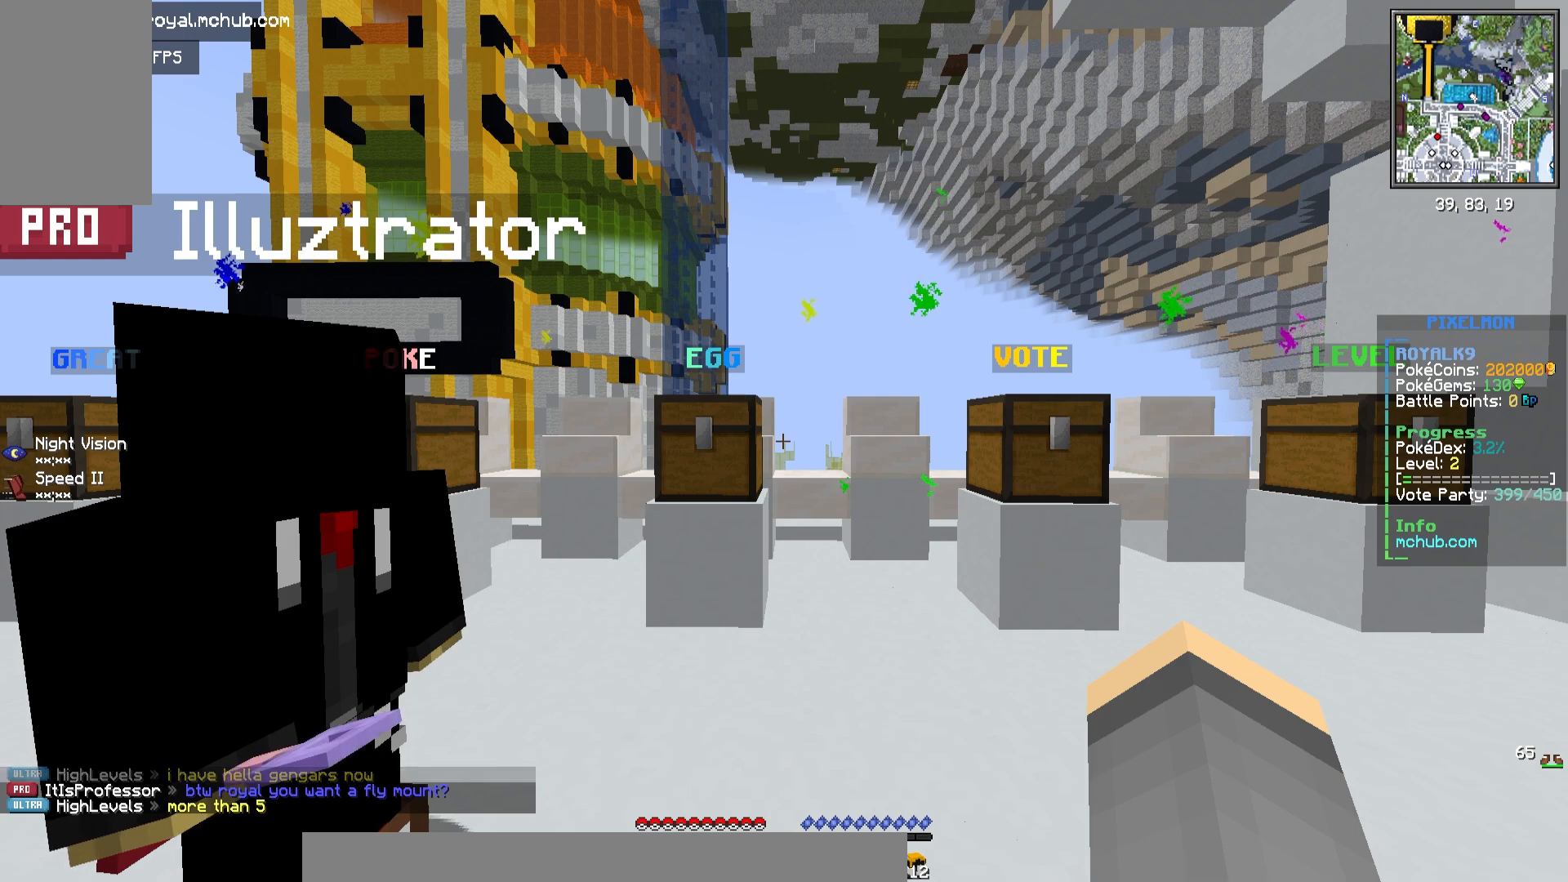
{"keys": [], "mouse": ["left"], "events": []}
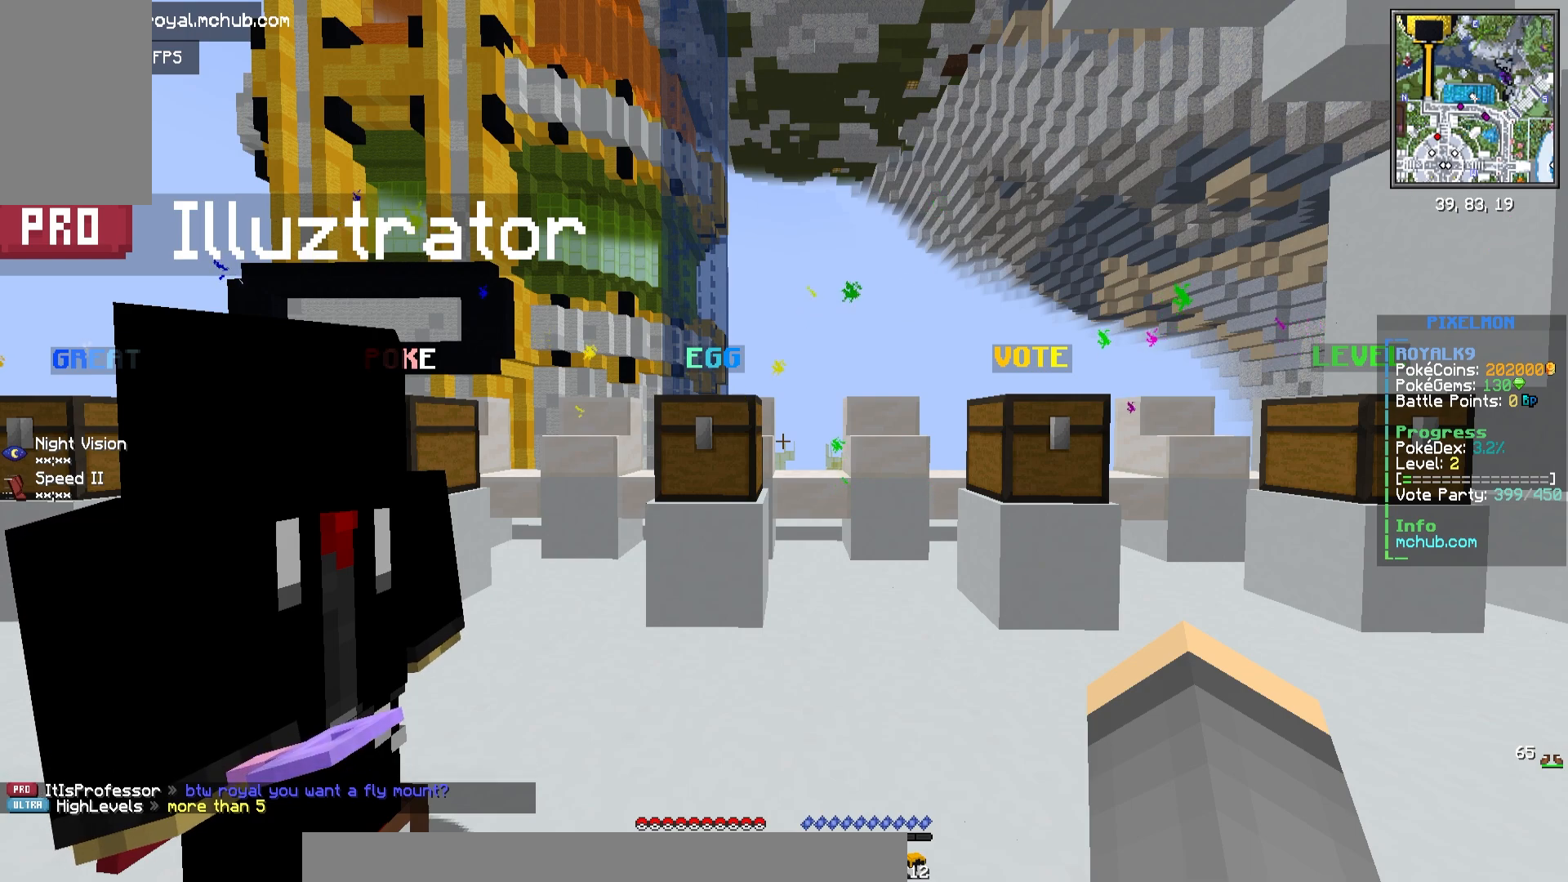
{"keys": [], "mouse": ["left"], "events": []}
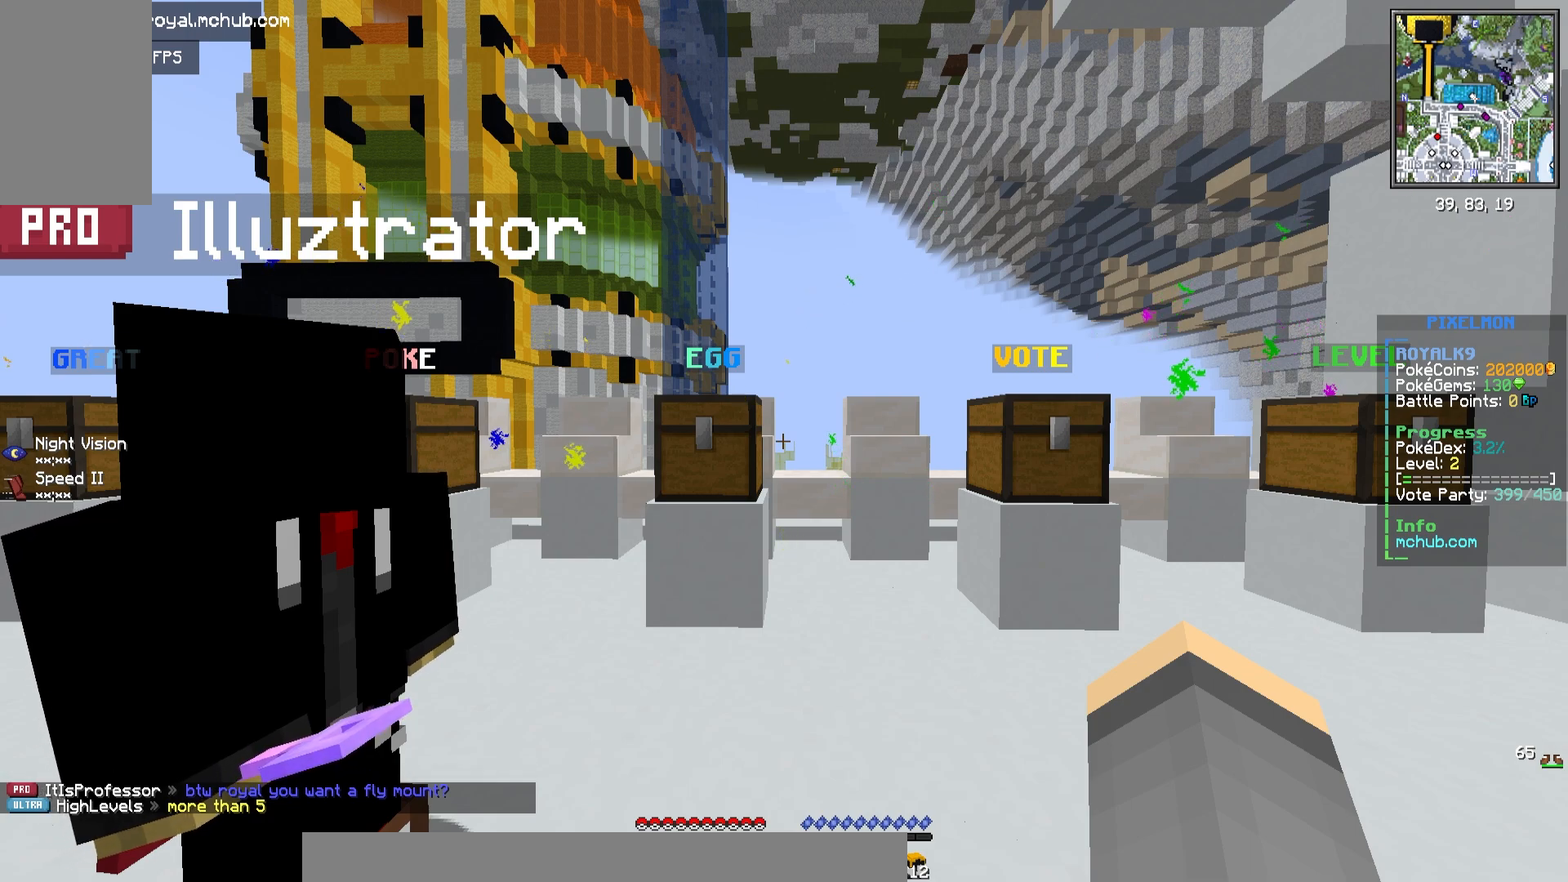
{"keys": [], "mouse": ["left"], "events": []}
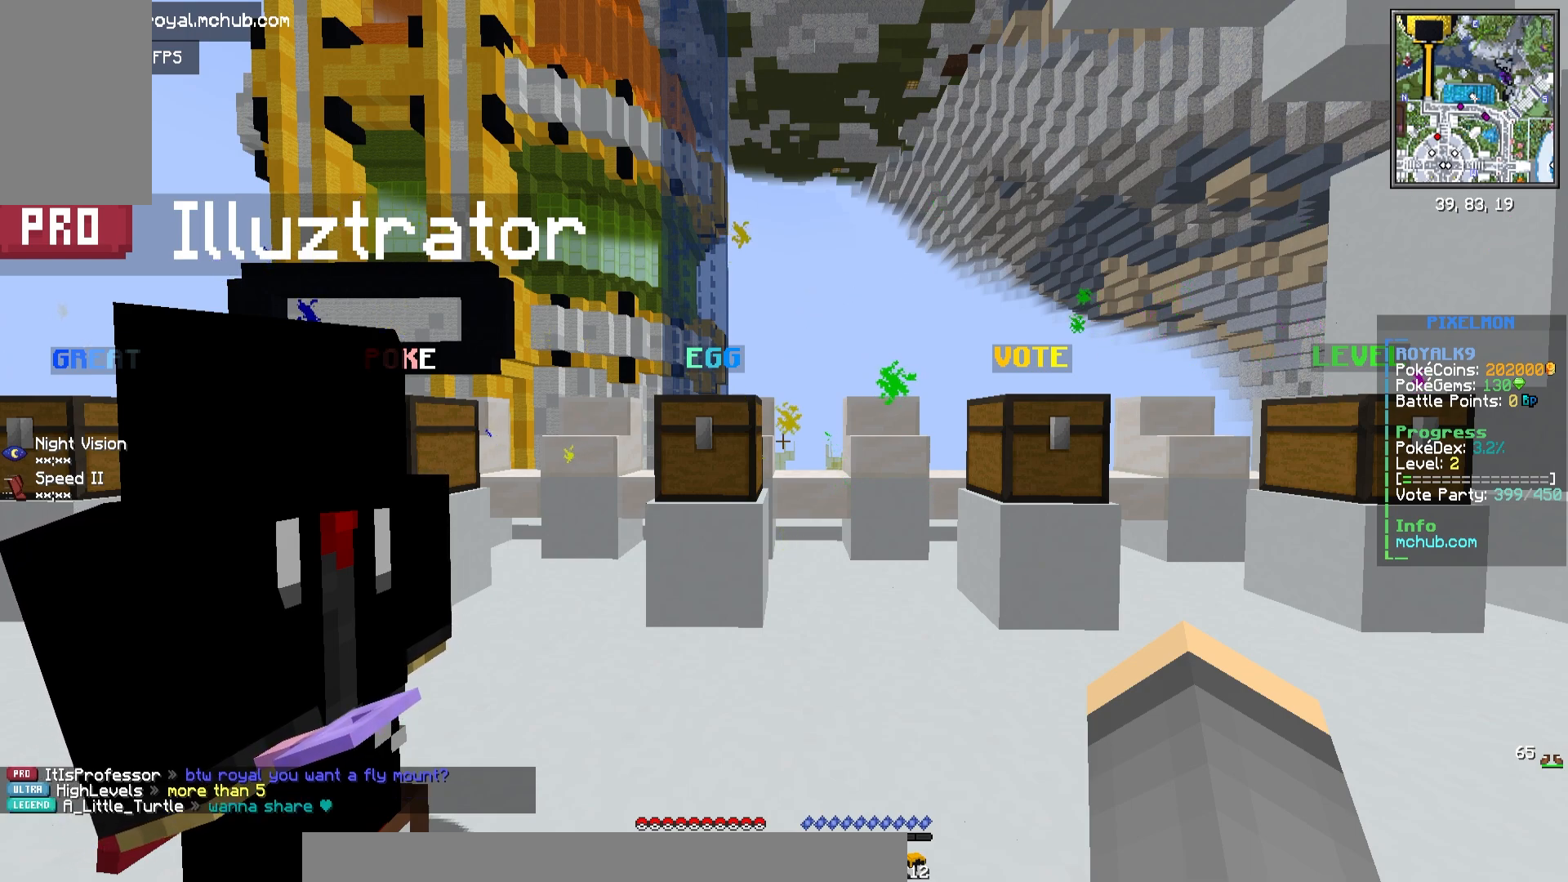
{"keys": [], "mouse": ["left"], "events": []}